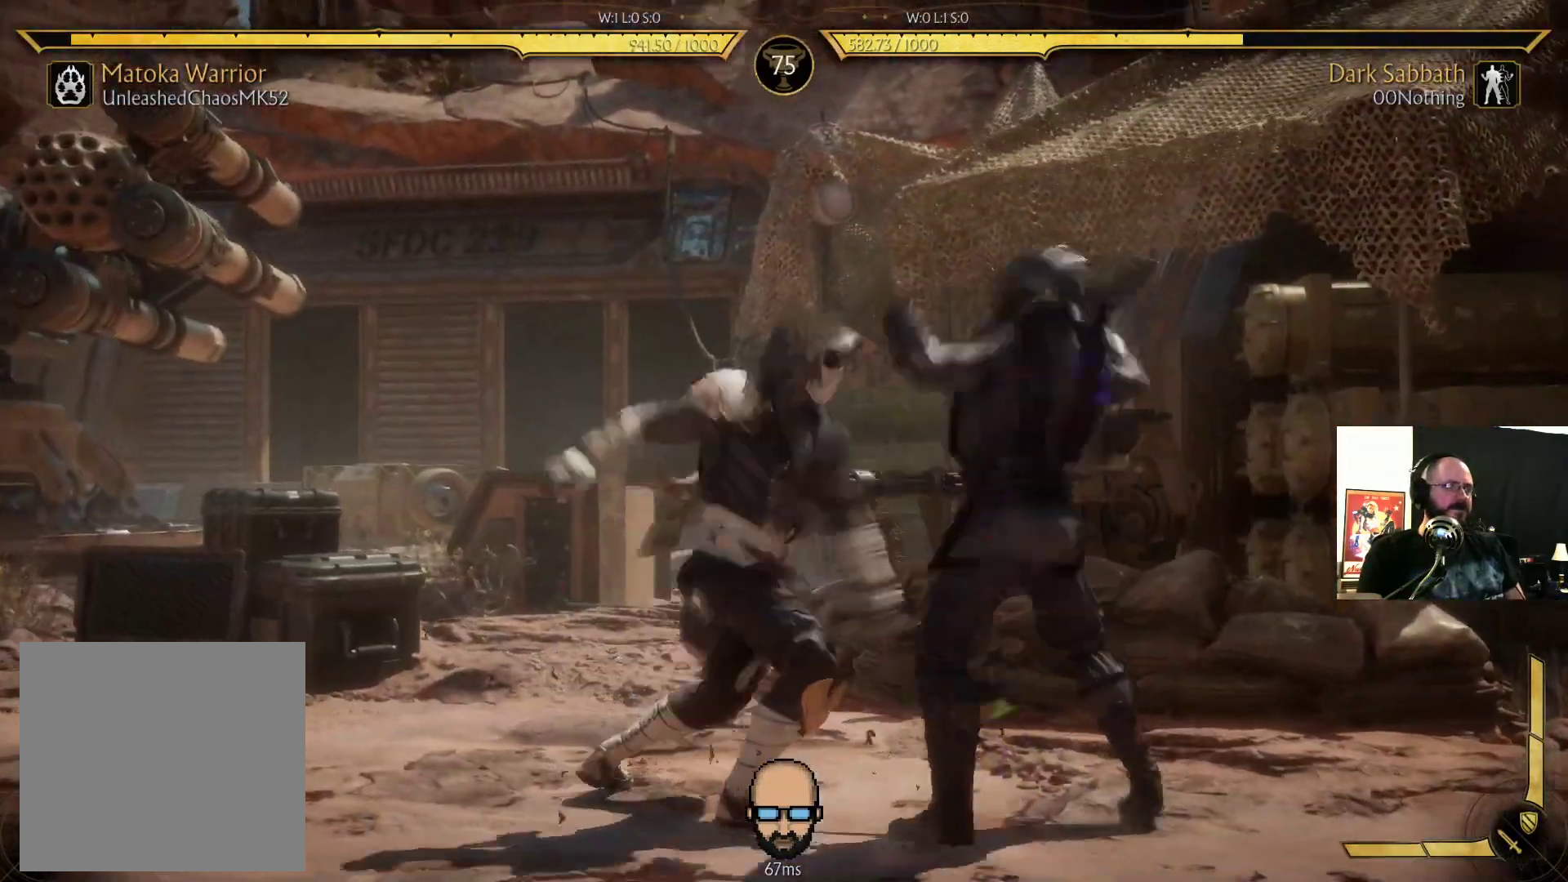
Gameplay with a controller (PlayStation layout); each line is a JSON object with the inputs held at the frame after it. "events" lists button and stick changes between this image and that frame as [ms after this image, input, new state], when the widget could be followed in between. Not read: L3 R3 left_stick right_stick.
{"buttons": ["R2"]}
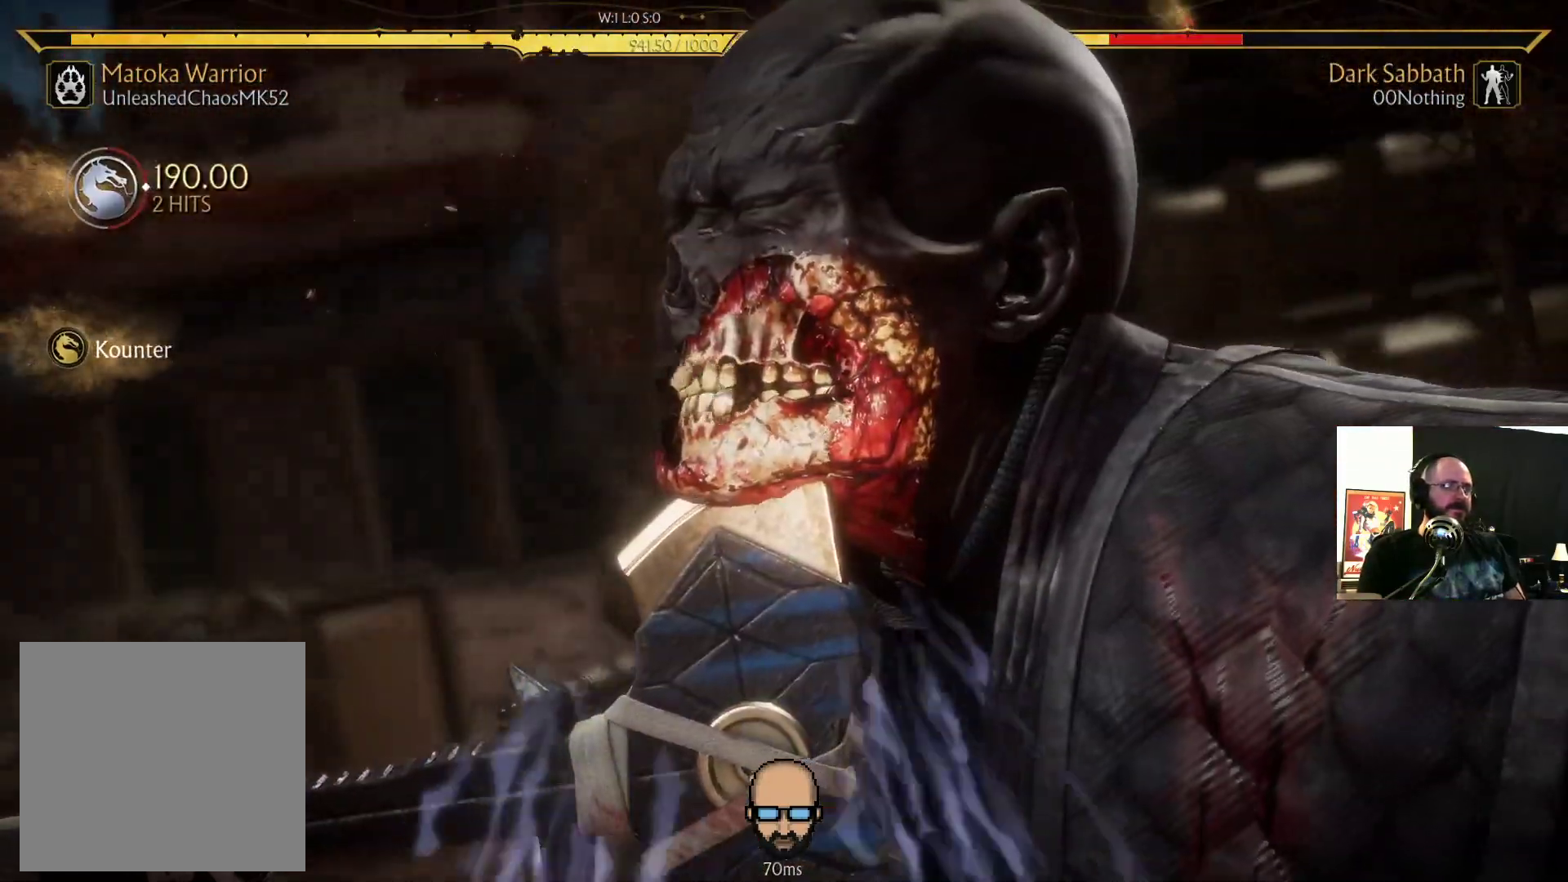
{"buttons": ["R2", "DPAD_DOWN", "DPAD_RIGHT"], "events": [[133, "R2", "up"], [233, "DPAD_RIGHT", "down"], [233, "R2", "down"], [267, "DPAD_DOWN", "down"]]}
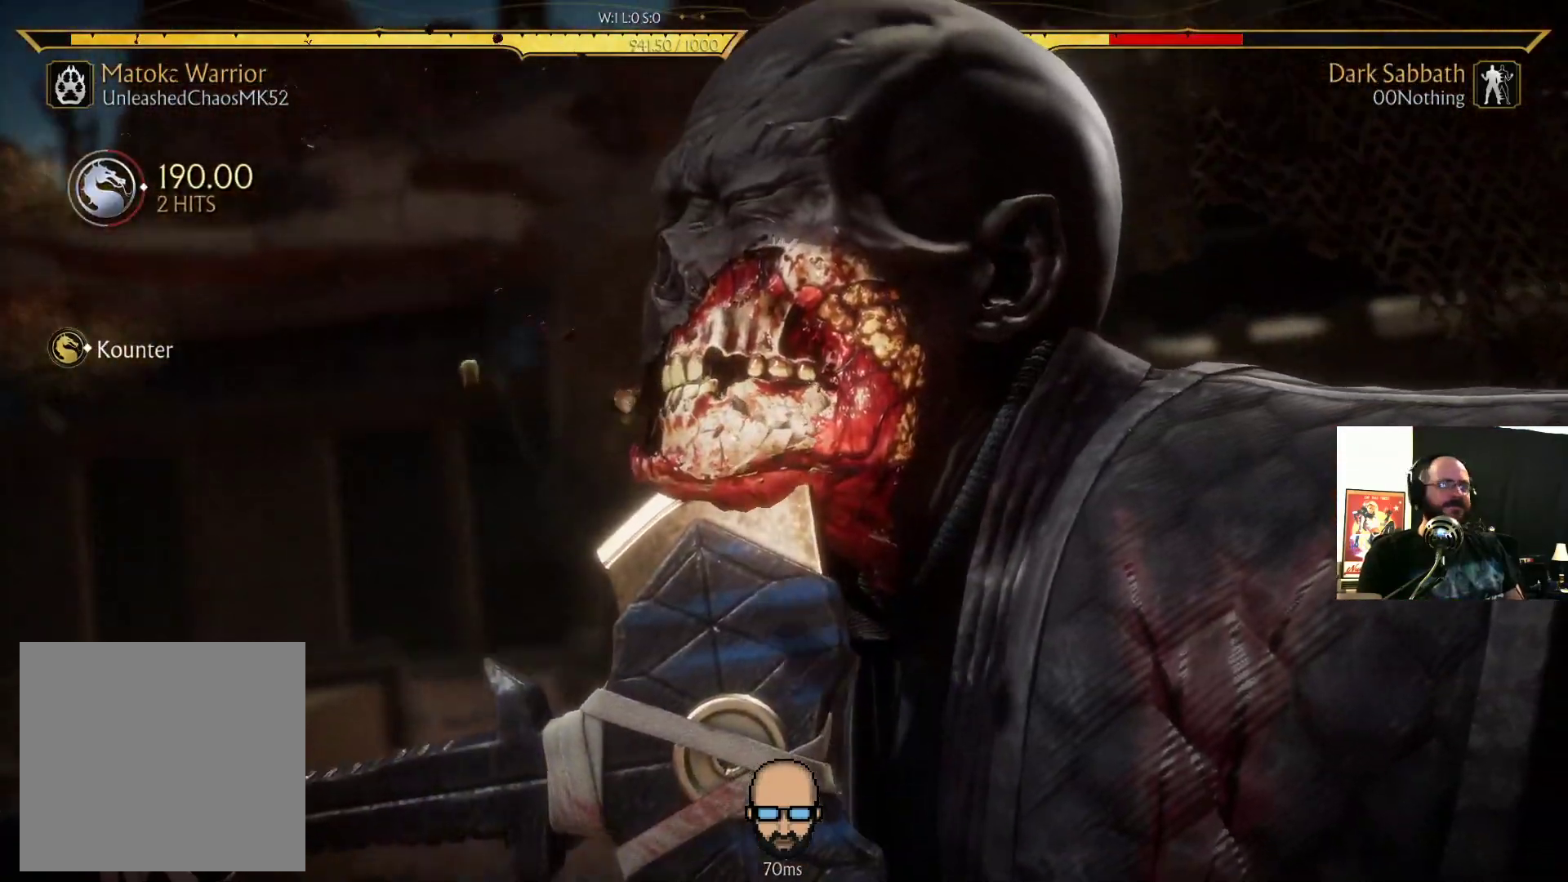
{"buttons": ["R2", "DPAD_RIGHT"], "events": [[100, "DPAD_DOWN", "up"]]}
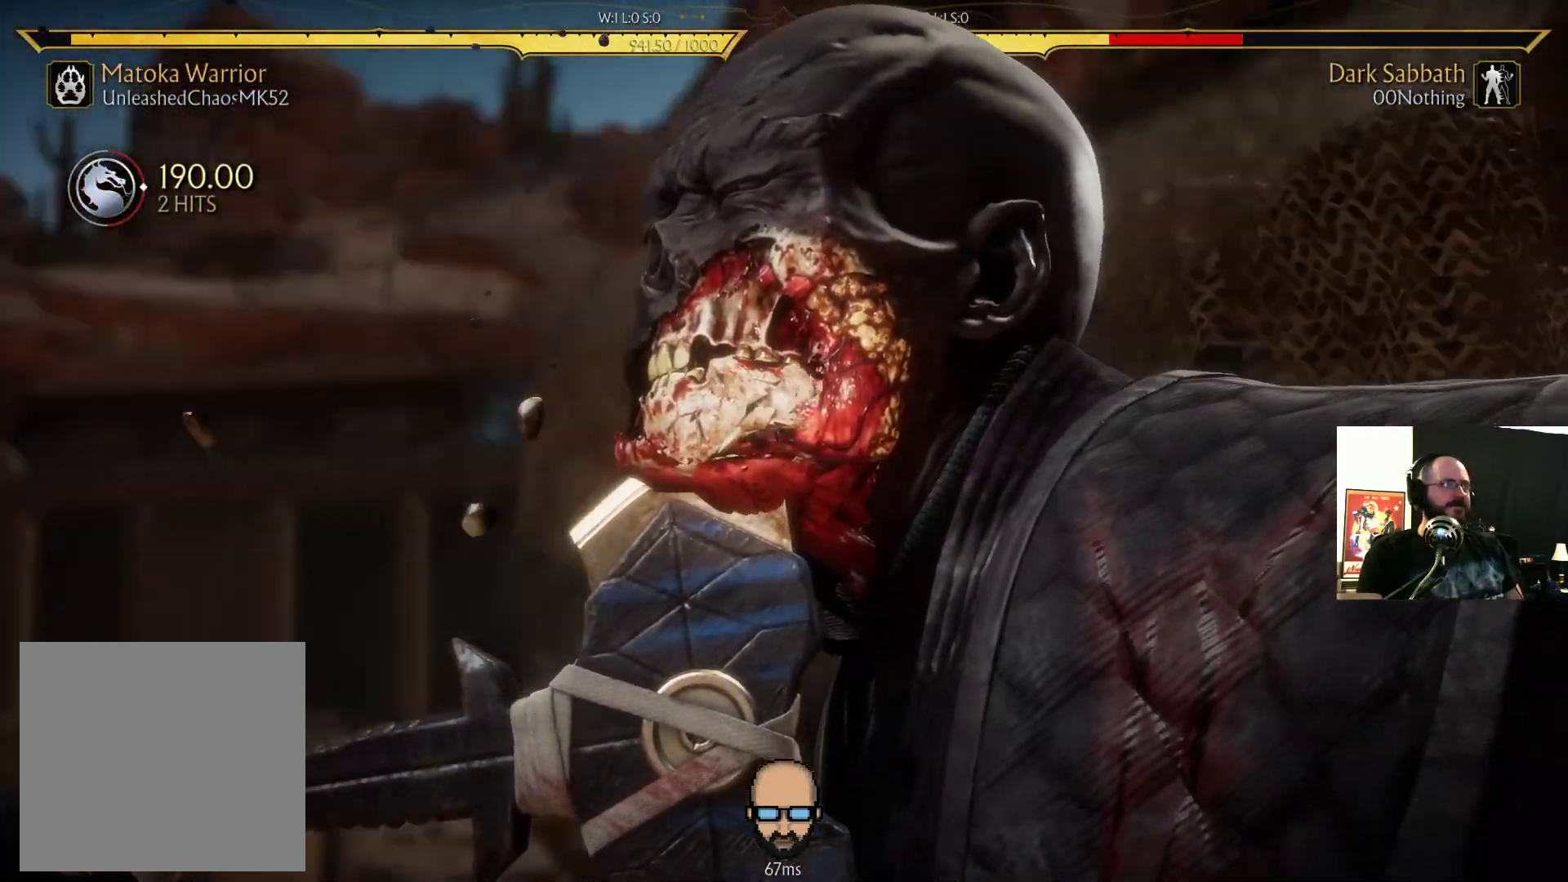
{"buttons": ["R2", "DPAD_DOWN"], "events": [[267, "R2", "up"], [333, "DPAD_RIGHT", "up"], [467, "DPAD_DOWN", "down"], [500, "R2", "down"]]}
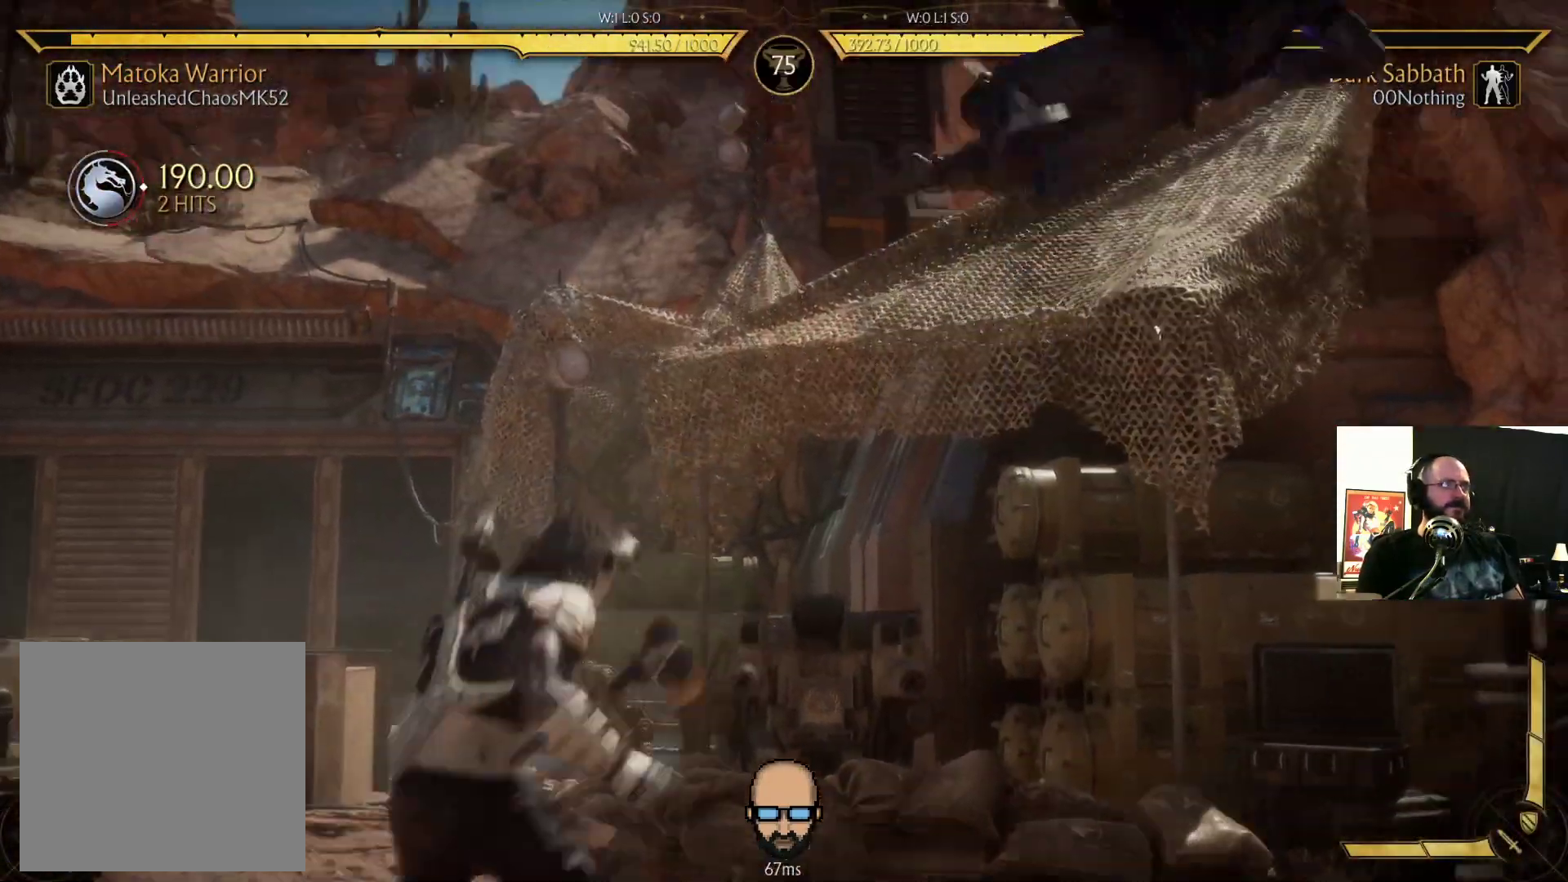
{"buttons": ["R2", "DPAD_DOWN", "DPAD_RIGHT"], "events": [[67, "DPAD_DOWN", "up"], [67, "R2", "up"], [167, "DPAD_DOWN", "down"], [167, "DPAD_RIGHT", "down"], [167, "R2", "down"], [300, "R2", "up"], [433, "R2", "down"]]}
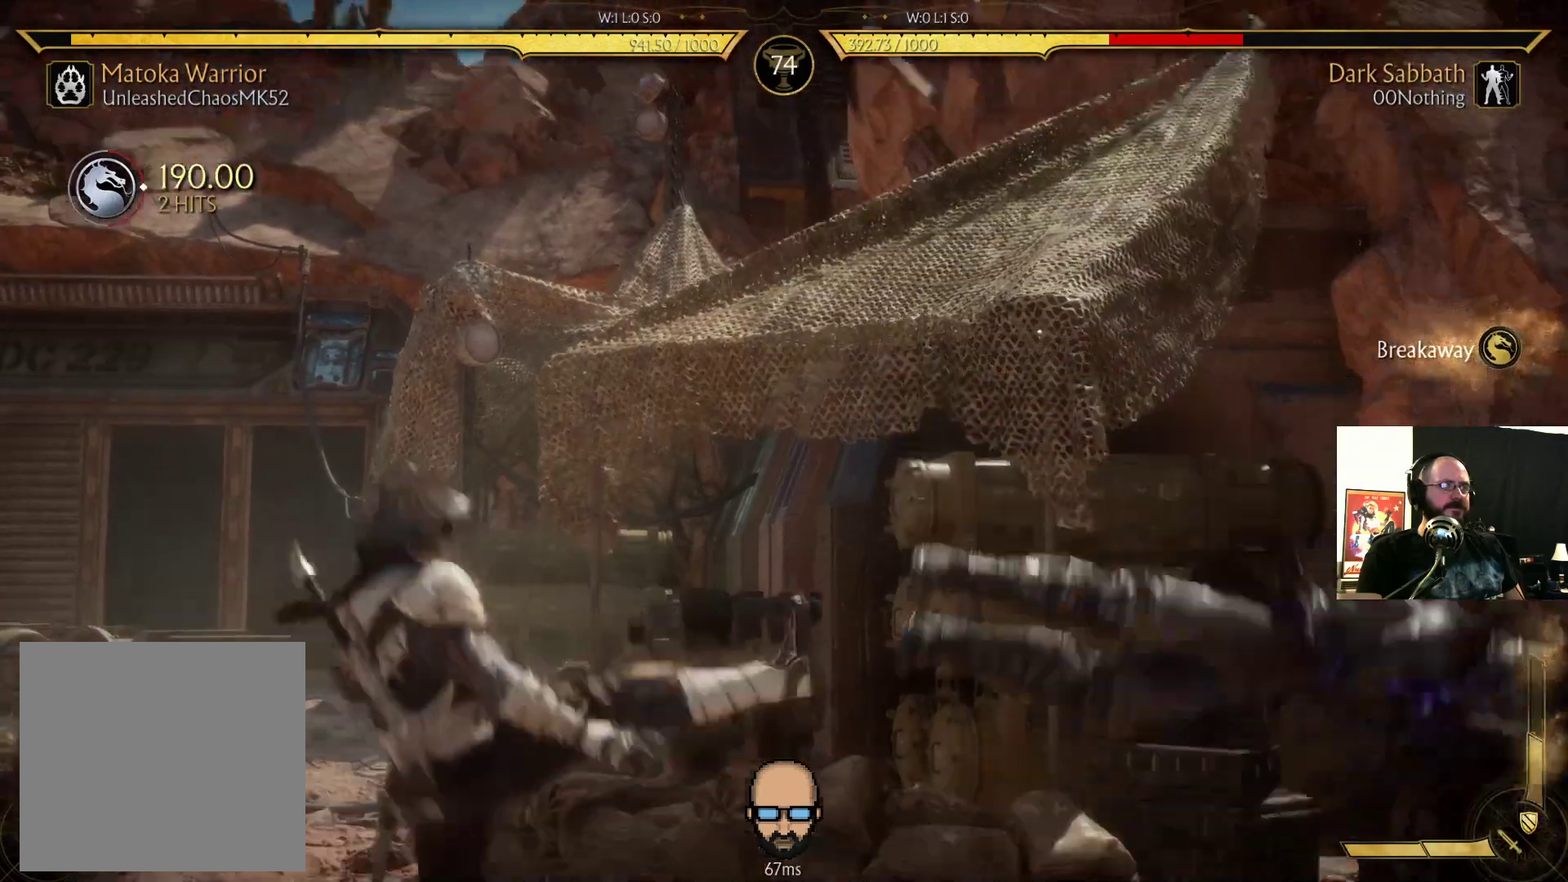
{"buttons": ["R2", "DPAD_DOWN", "DPAD_RIGHT"], "events": []}
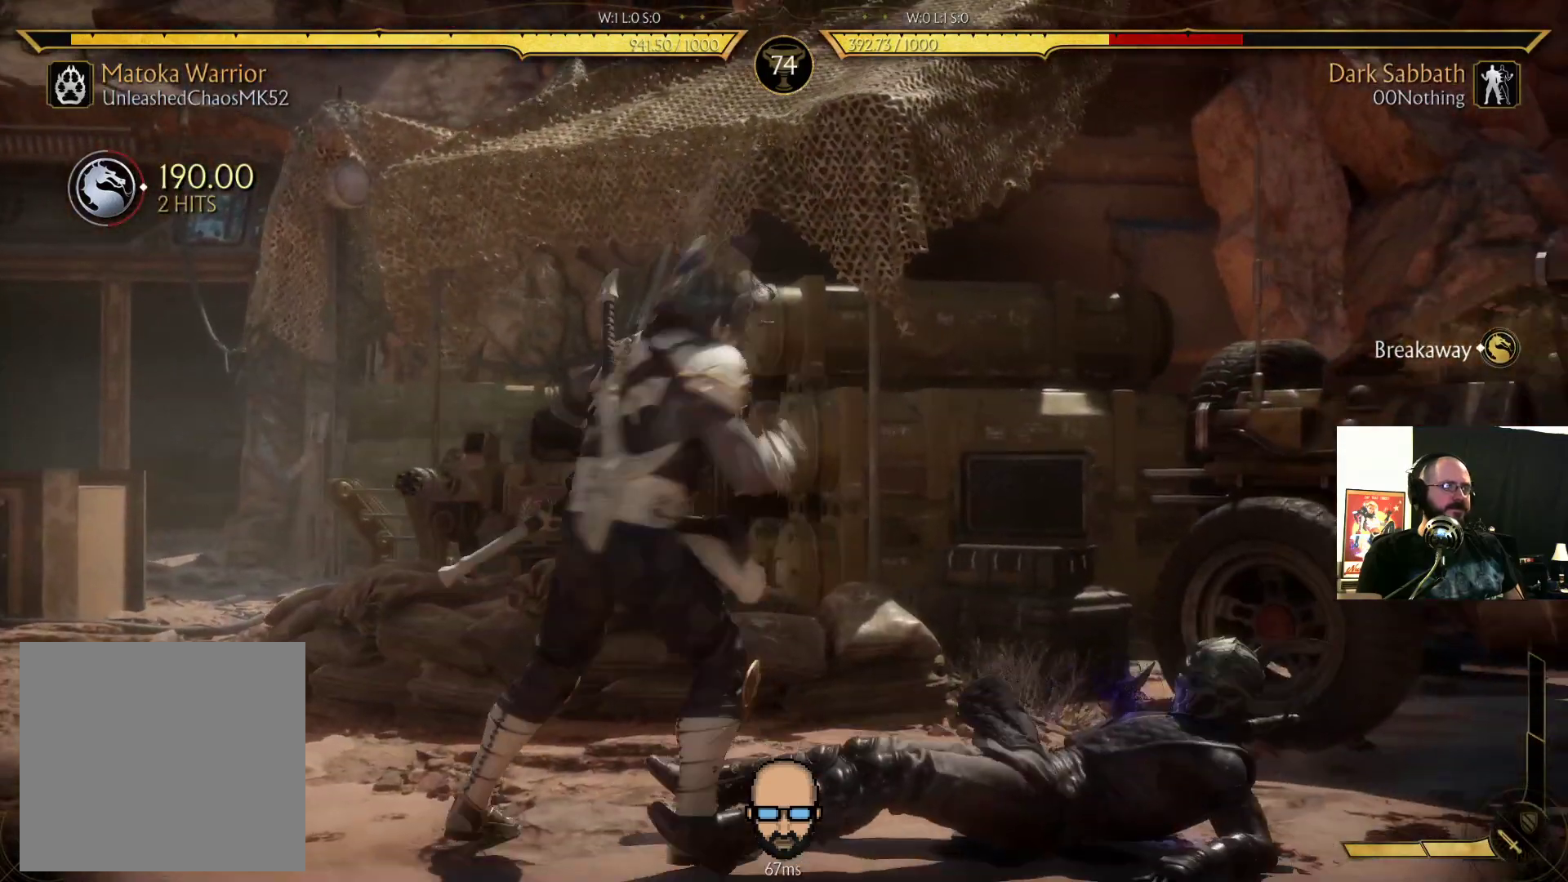
{"buttons": ["R2", "DPAD_RIGHT"], "events": [[200, "DPAD_DOWN", "up"], [267, "R2", "up"], [367, "L1", "down"], [433, "L1", "up"], [467, "R2", "down"]]}
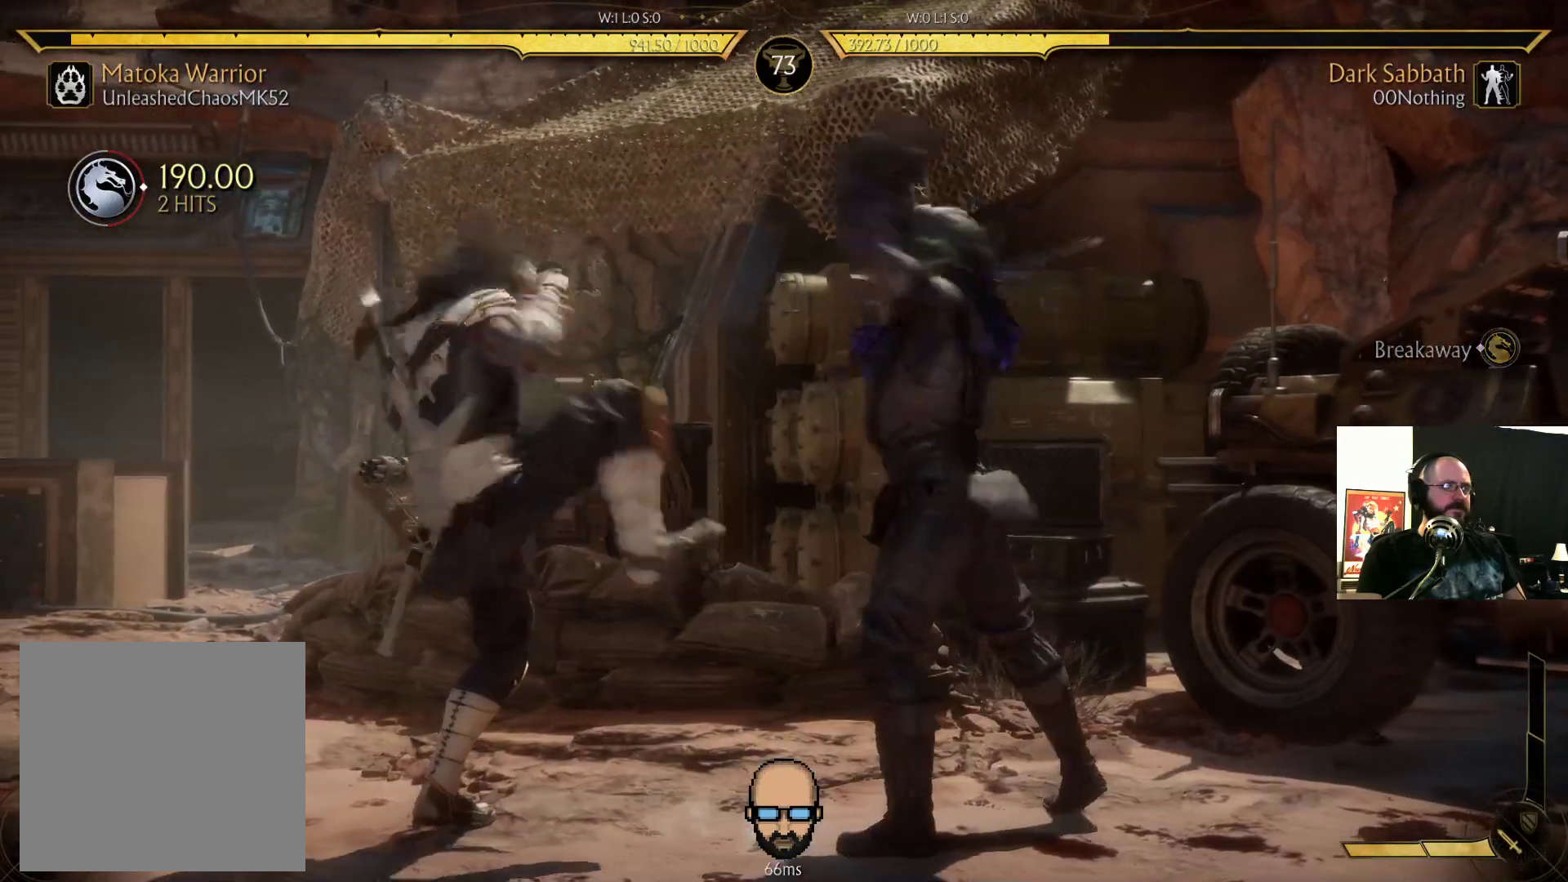
{"buttons": ["R2", "DPAD_DOWN", "DPAD_RIGHT"], "events": [[467, "DPAD_DOWN", "down"]]}
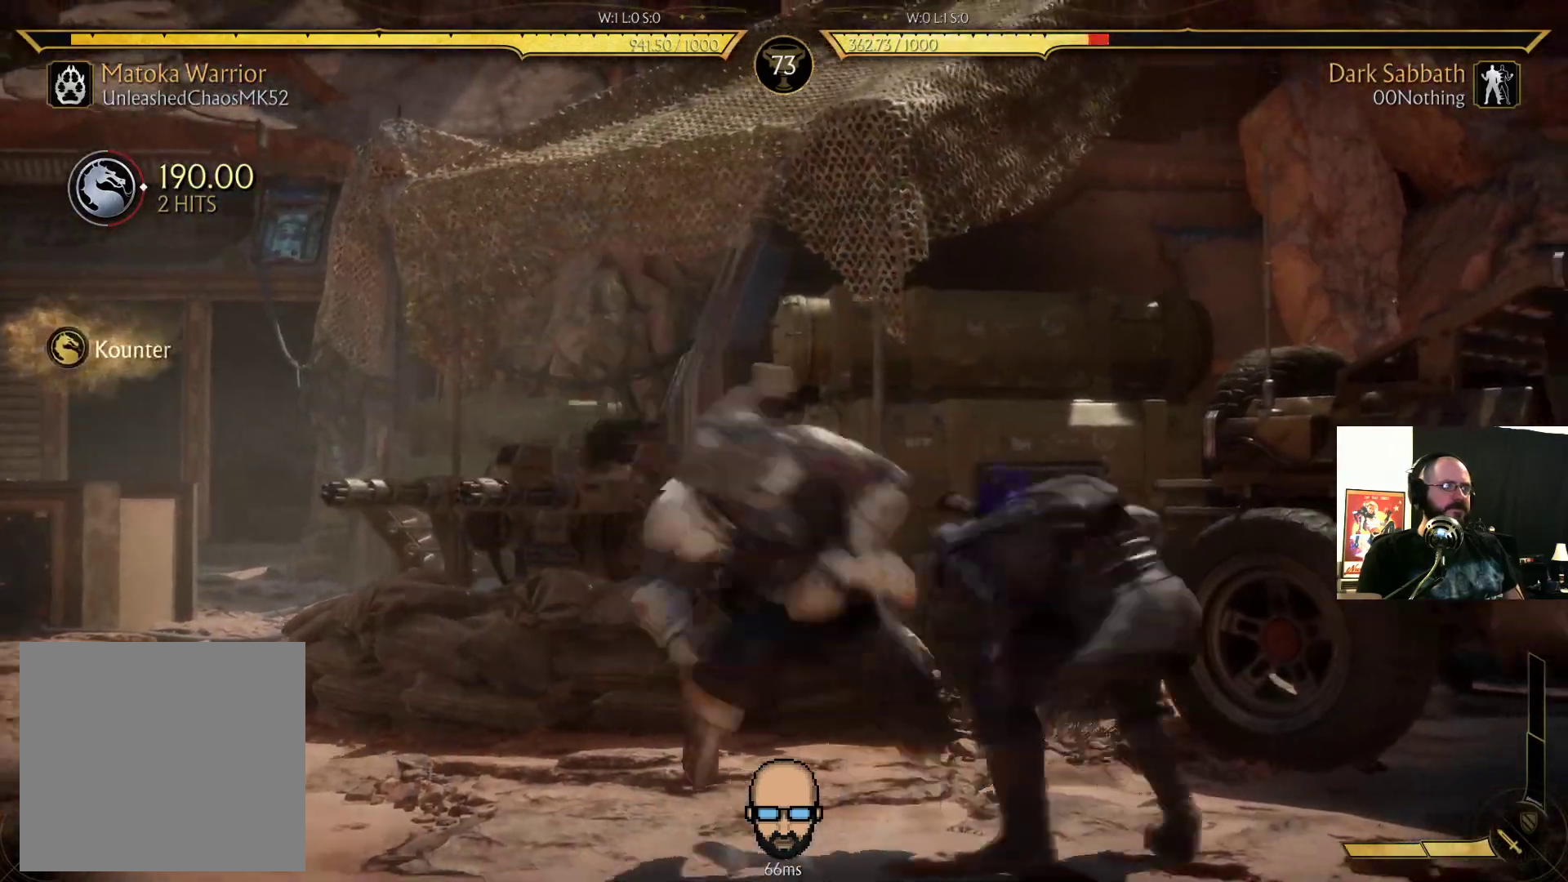
{"buttons": ["R2", "DPAD_DOWN", "DPAD_RIGHT"], "events": []}
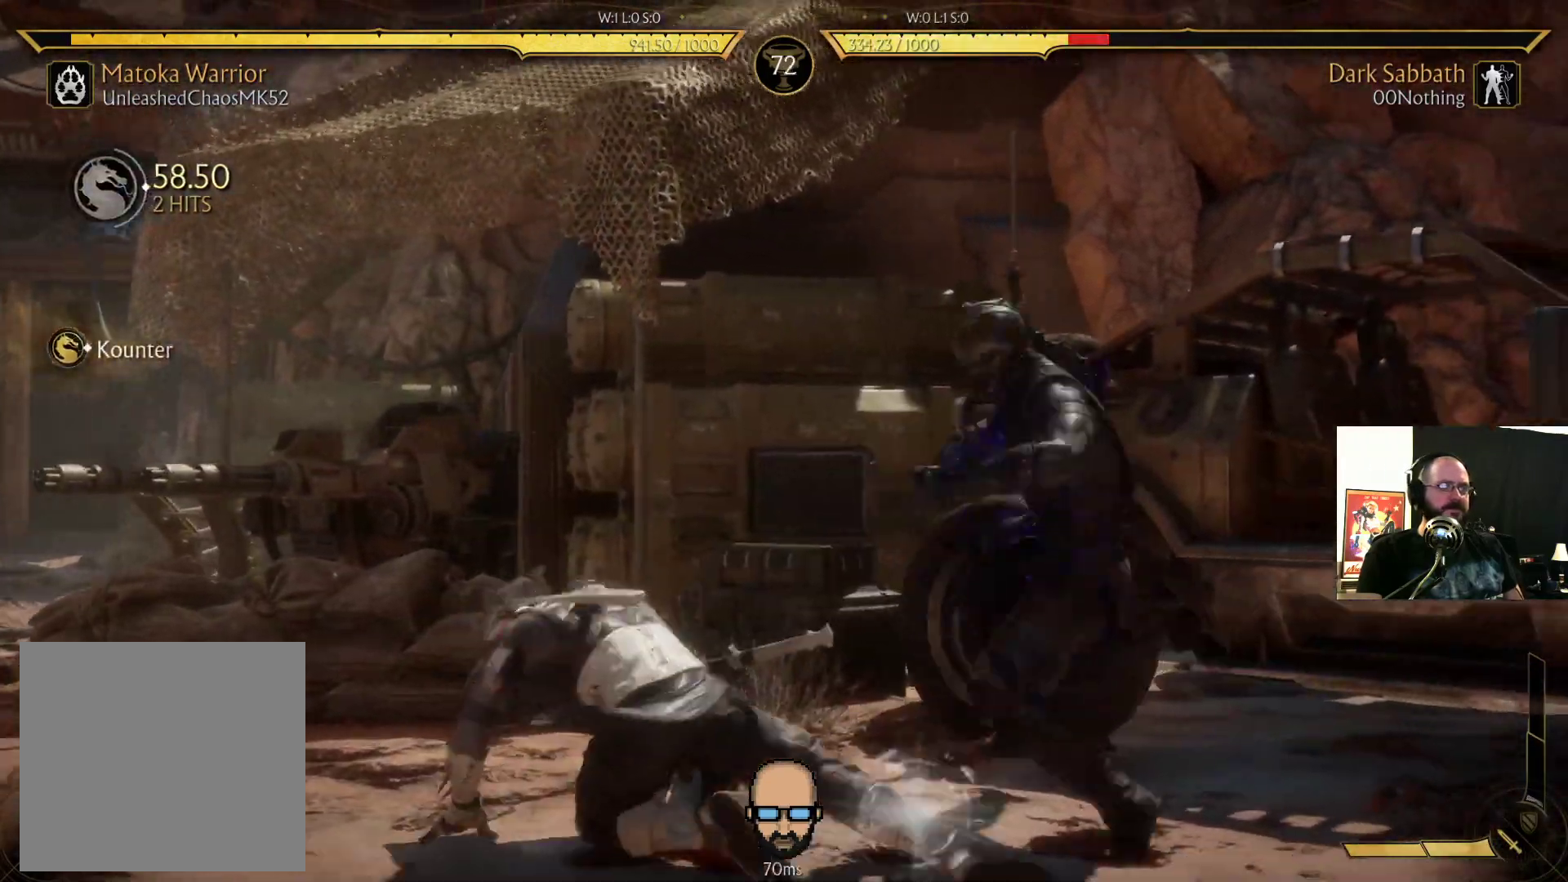
{"buttons": [], "events": [[367, "DPAD_DOWN", "up"], [367, "DPAD_RIGHT", "up"], [433, "R2", "up"]]}
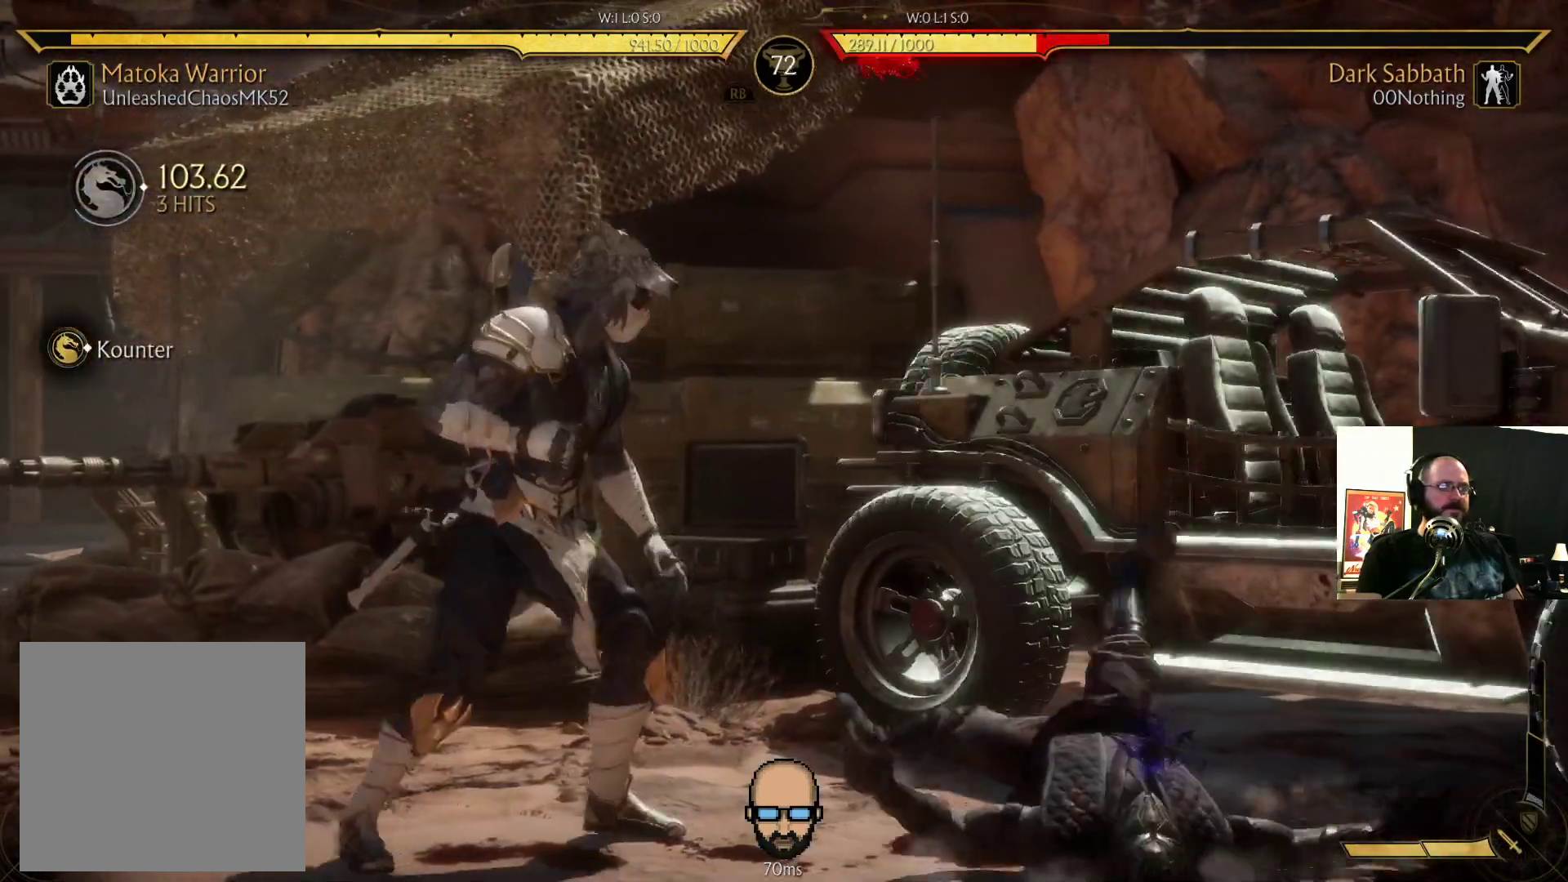
{"buttons": ["R2", "DPAD_DOWN", "DPAD_RIGHT"], "events": [[167, "DPAD_RIGHT", "down"], [167, "R2", "down"], [200, "DPAD_DOWN", "down"]]}
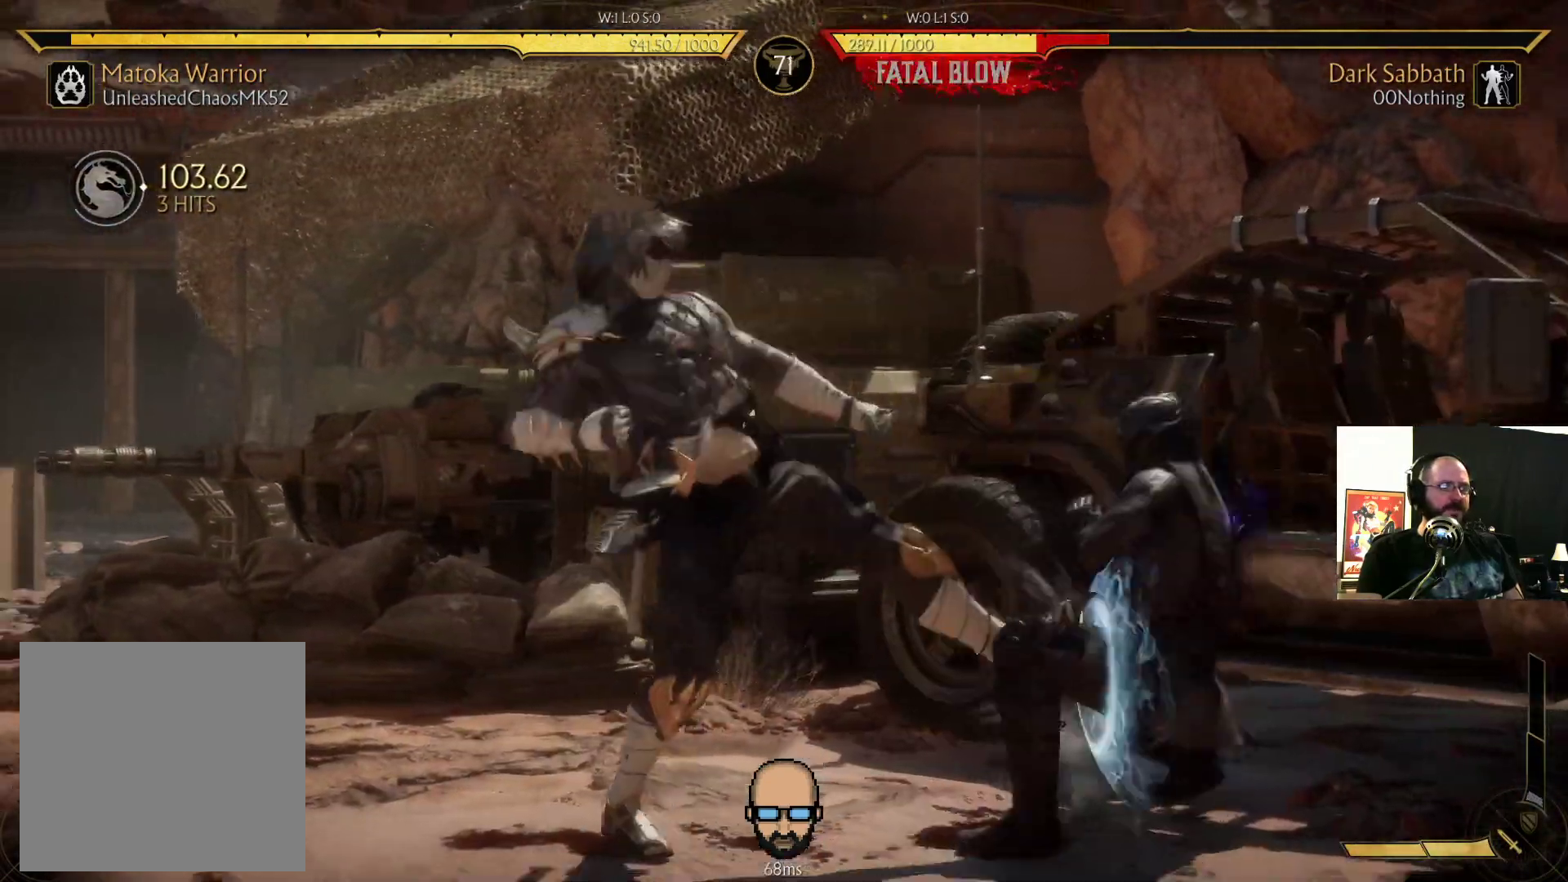
{"buttons": ["R2", "DPAD_DOWN", "DPAD_RIGHT"], "events": []}
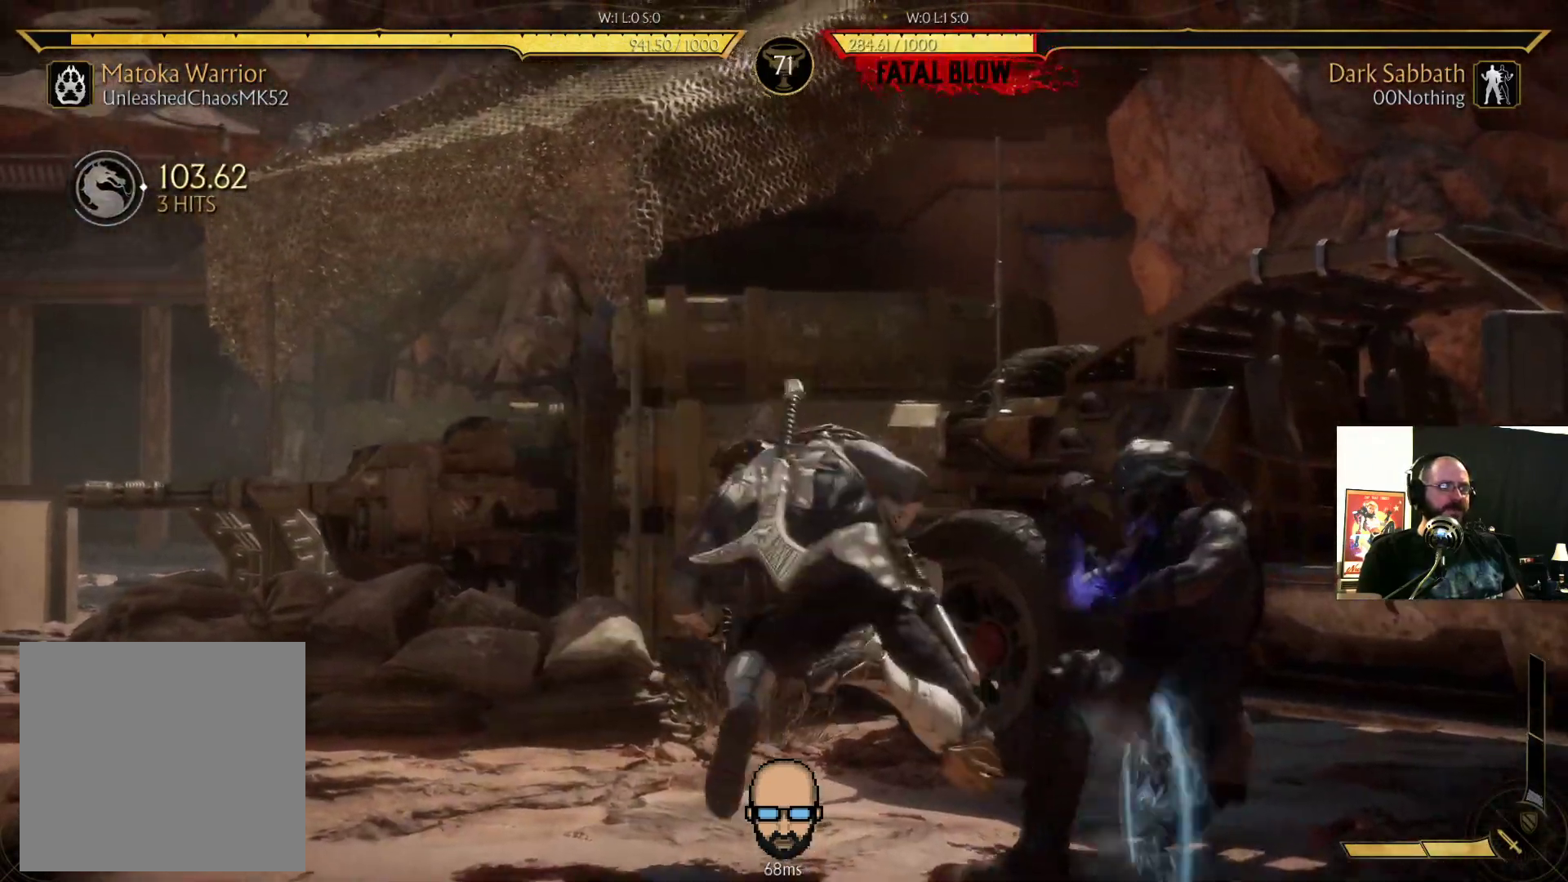
{"buttons": ["SQUARE"], "events": [[433, "DPAD_DOWN", "up"], [433, "DPAD_RIGHT", "up"], [433, "R2", "up"], [467, "SQUARE", "down"]]}
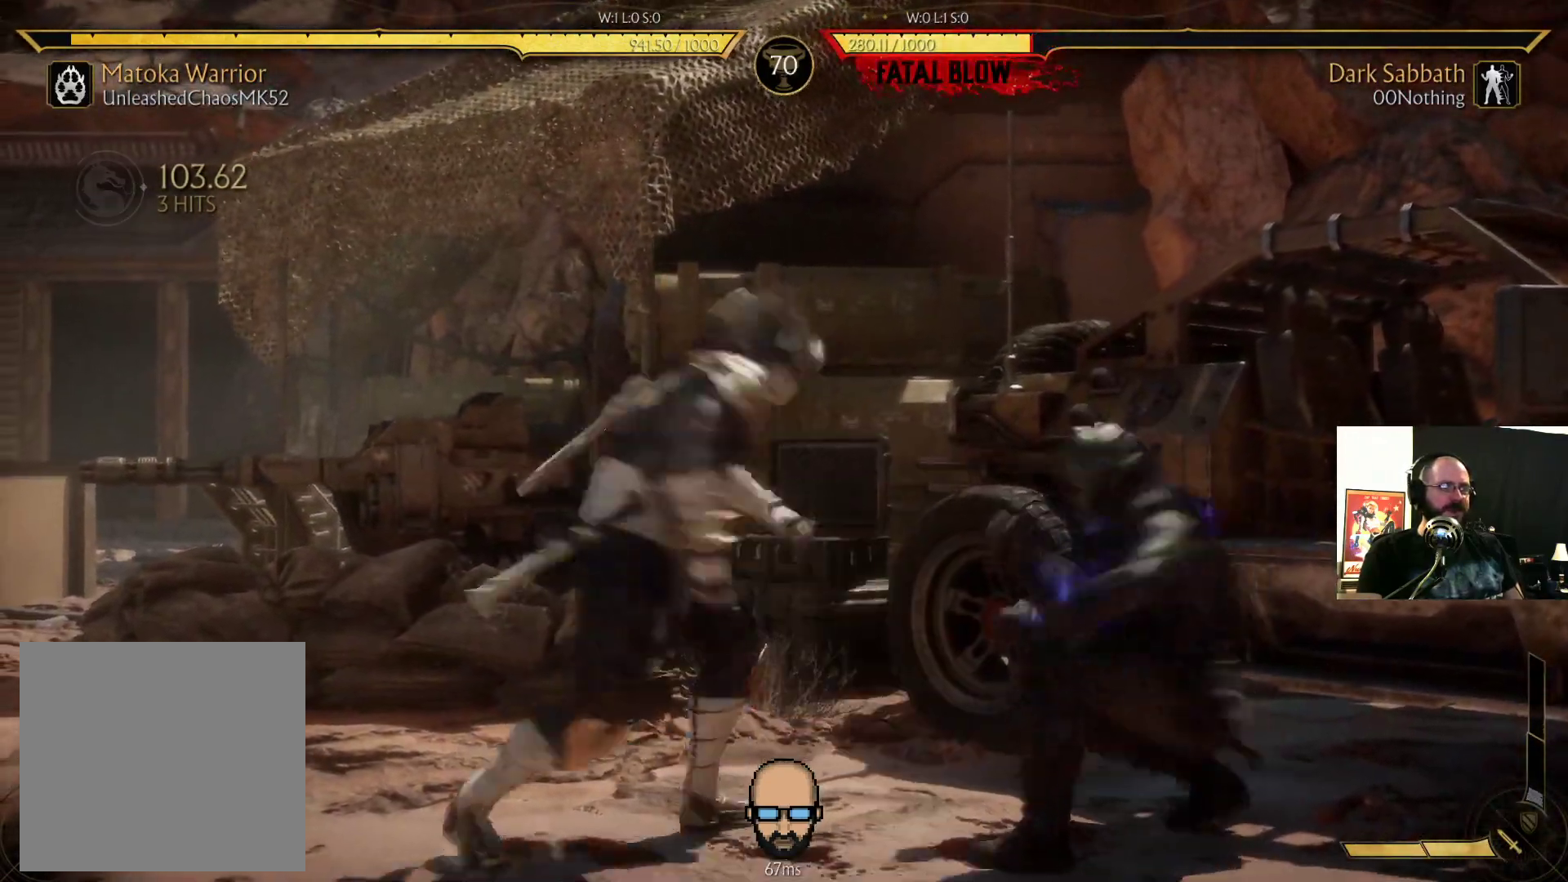
{"buttons": ["DPAD_DOWN"], "events": [[67, "SQUARE", "up"], [100, "SQUARE", "down"], [200, "SQUARE", "up"], [267, "CROSS", "down"], [367, "CROSS", "up"], [467, "DPAD_DOWN", "down"]]}
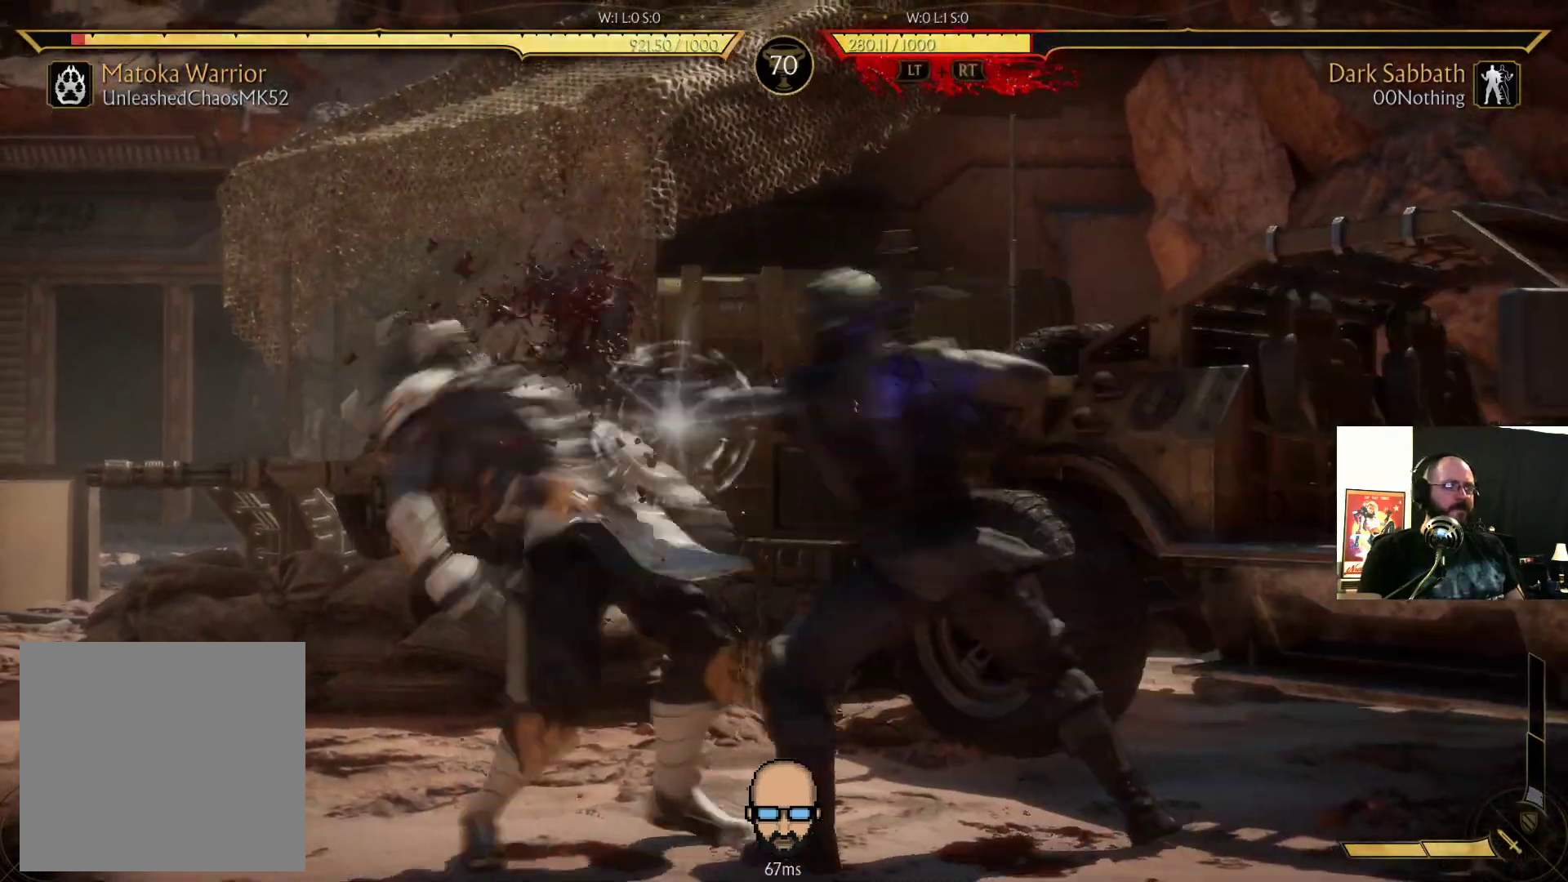
{"buttons": [], "events": [[67, "DPAD_DOWN", "up"], [167, "DPAD_UP", "down"], [333, "DPAD_UP", "up"]]}
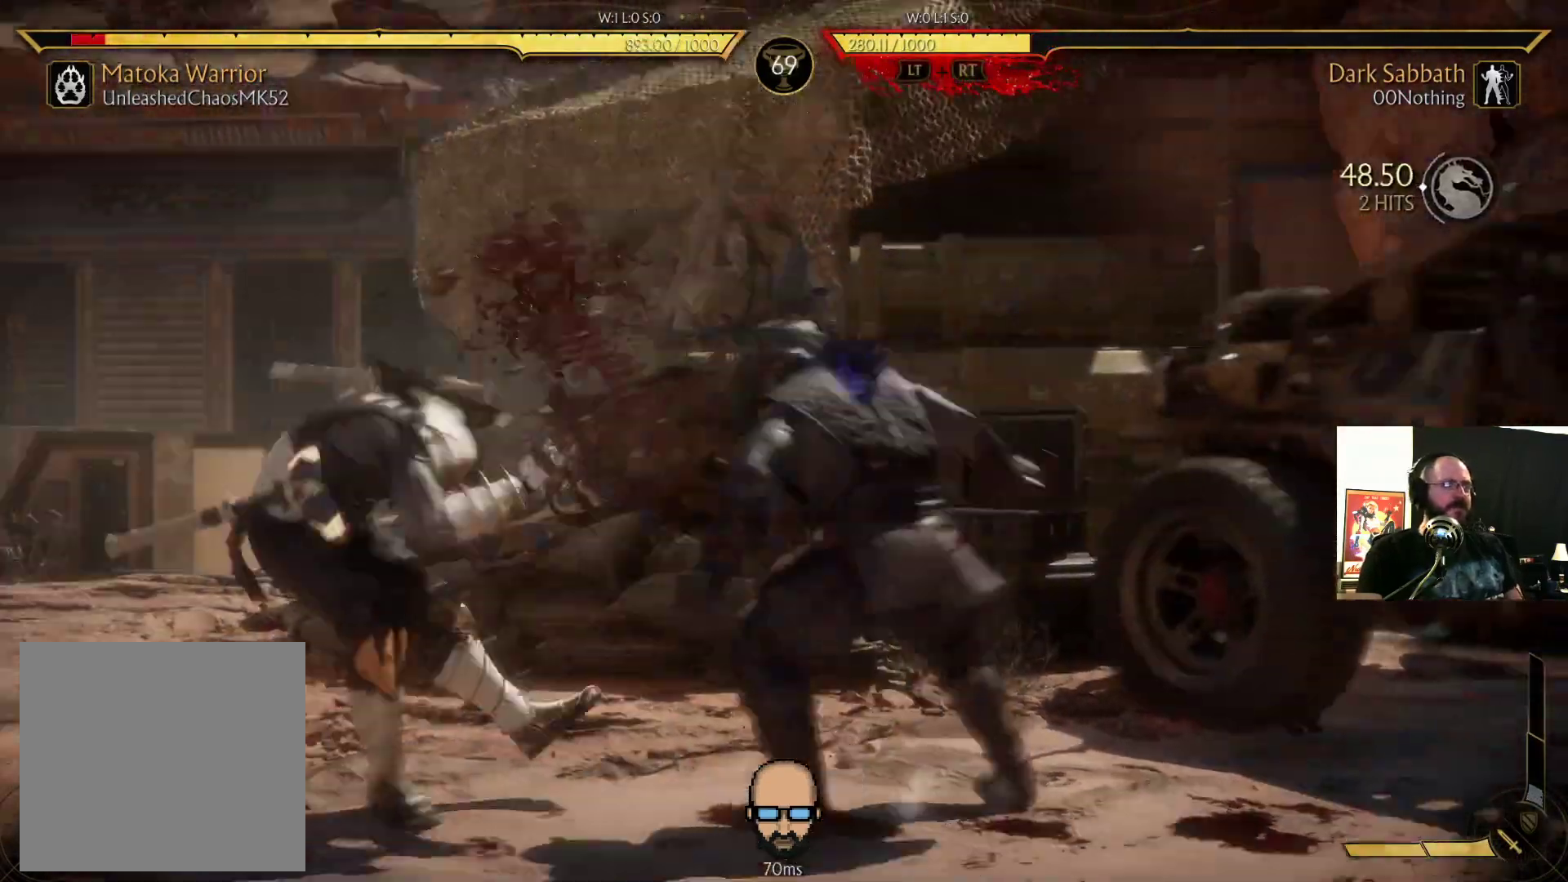
{"buttons": [], "events": [[133, "R1", "down"], [200, "R1", "up"], [233, "L2", "down"], [300, "L2", "up"], [333, "R1", "down"], [367, "R1", "up"], [467, "R1", "down"], [500, "R1", "up"]]}
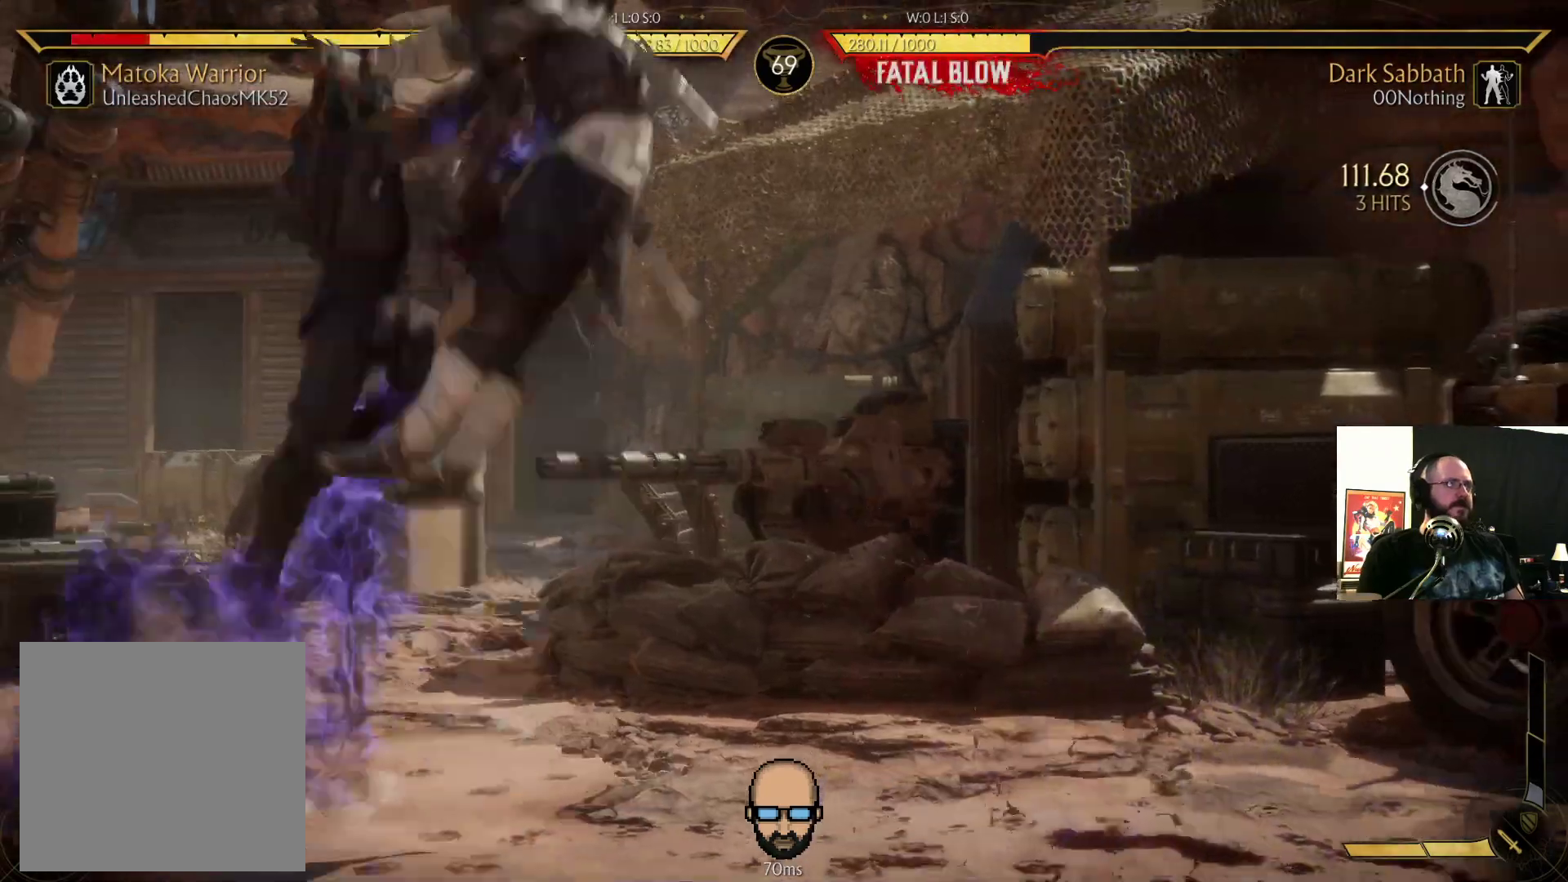
{"buttons": ["DPAD_LEFT"]}
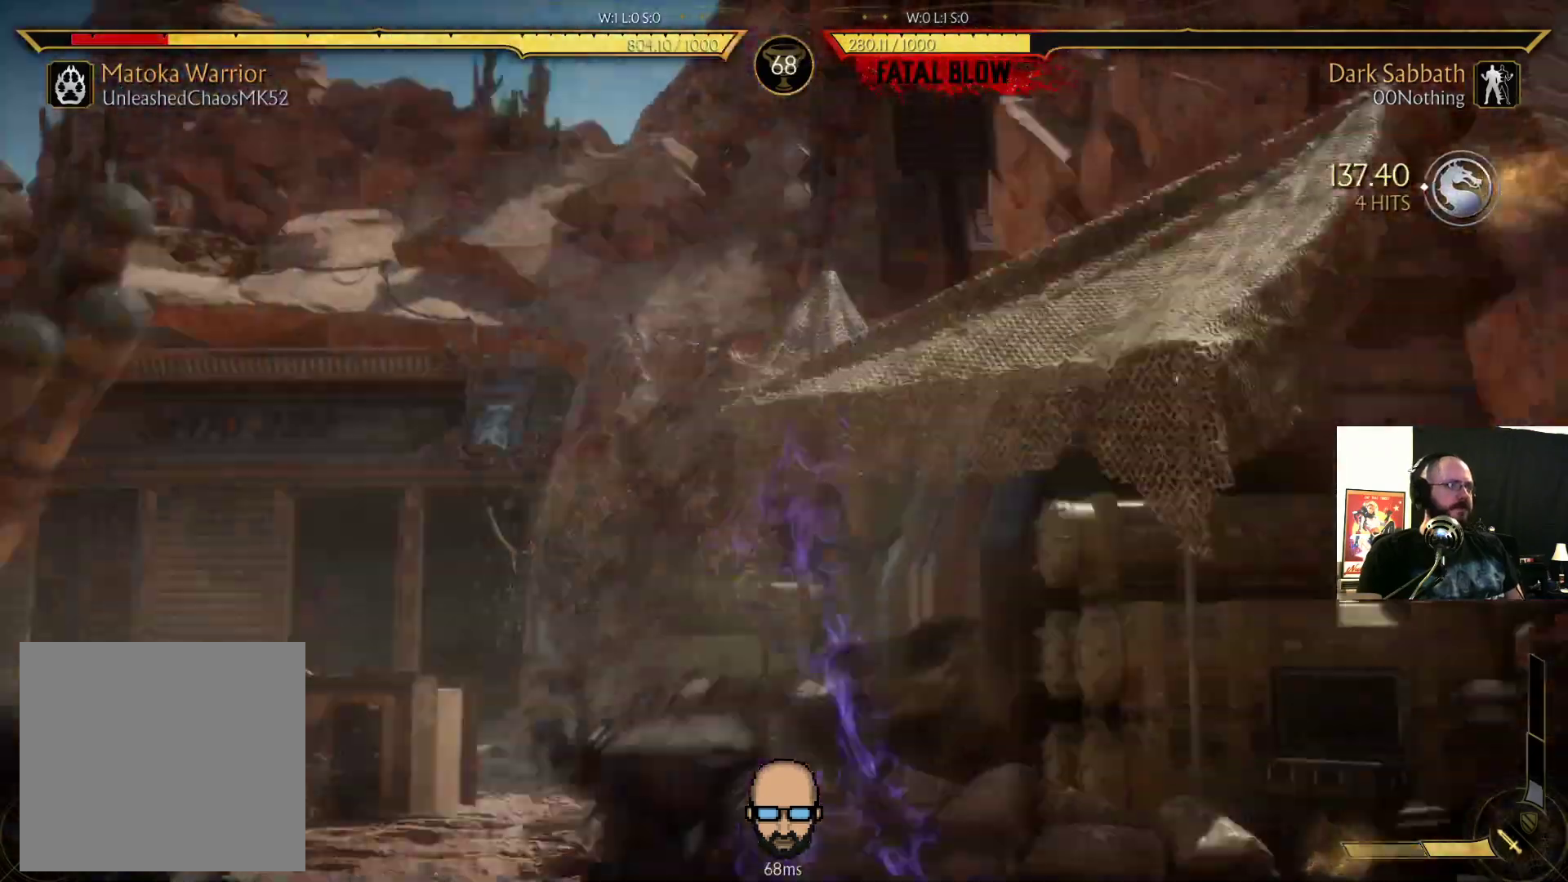
{"buttons": ["DPAD_LEFT"], "events": []}
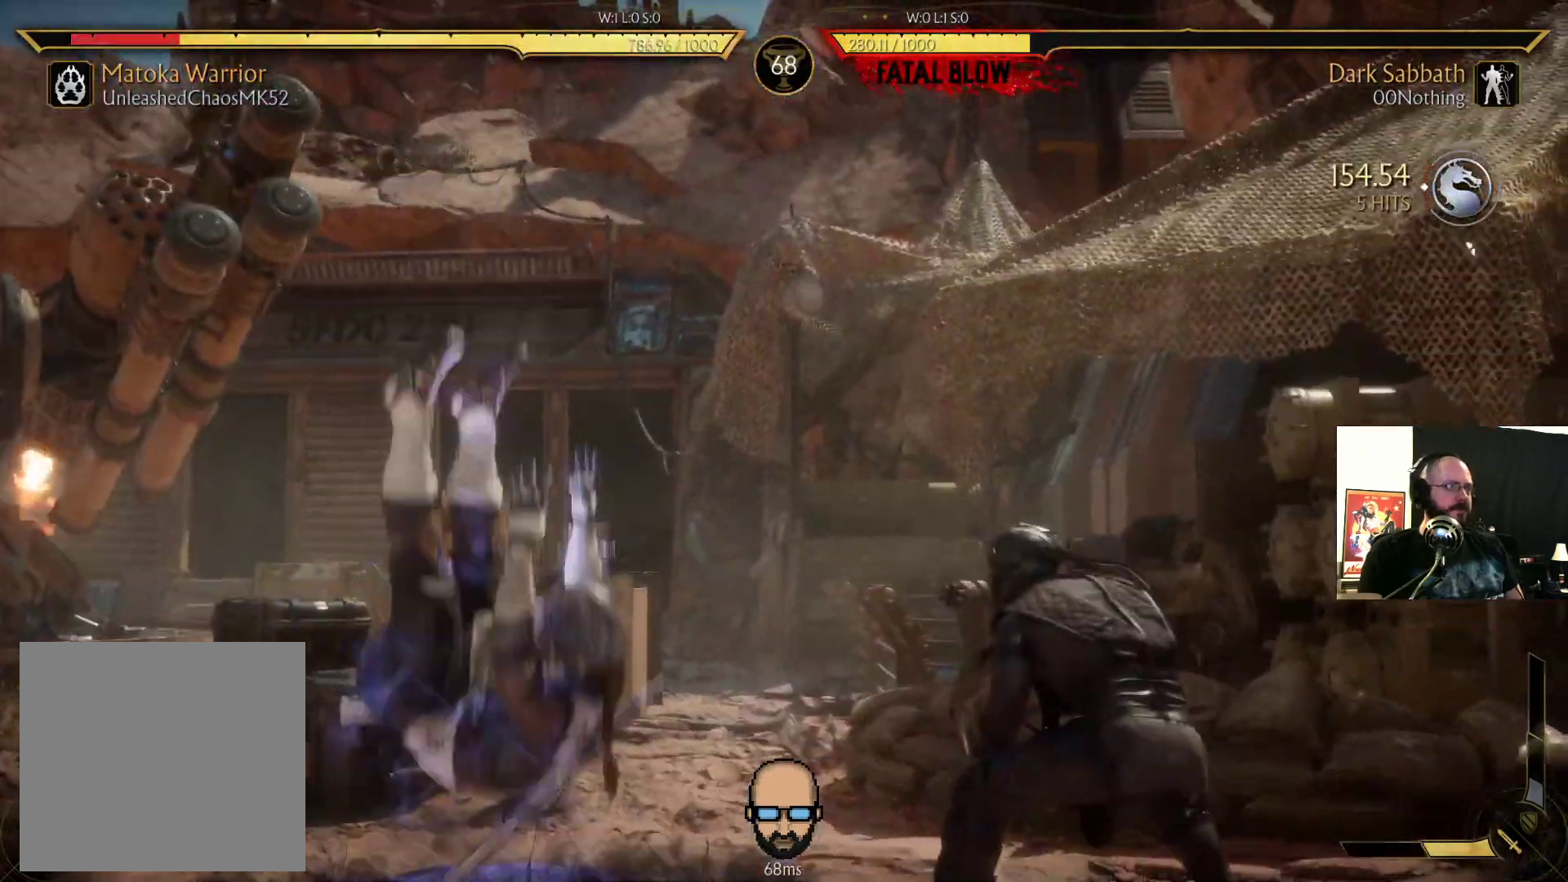
{"buttons": ["DPAD_LEFT"], "events": [[200, "L2", "down"], [267, "L2", "up"]]}
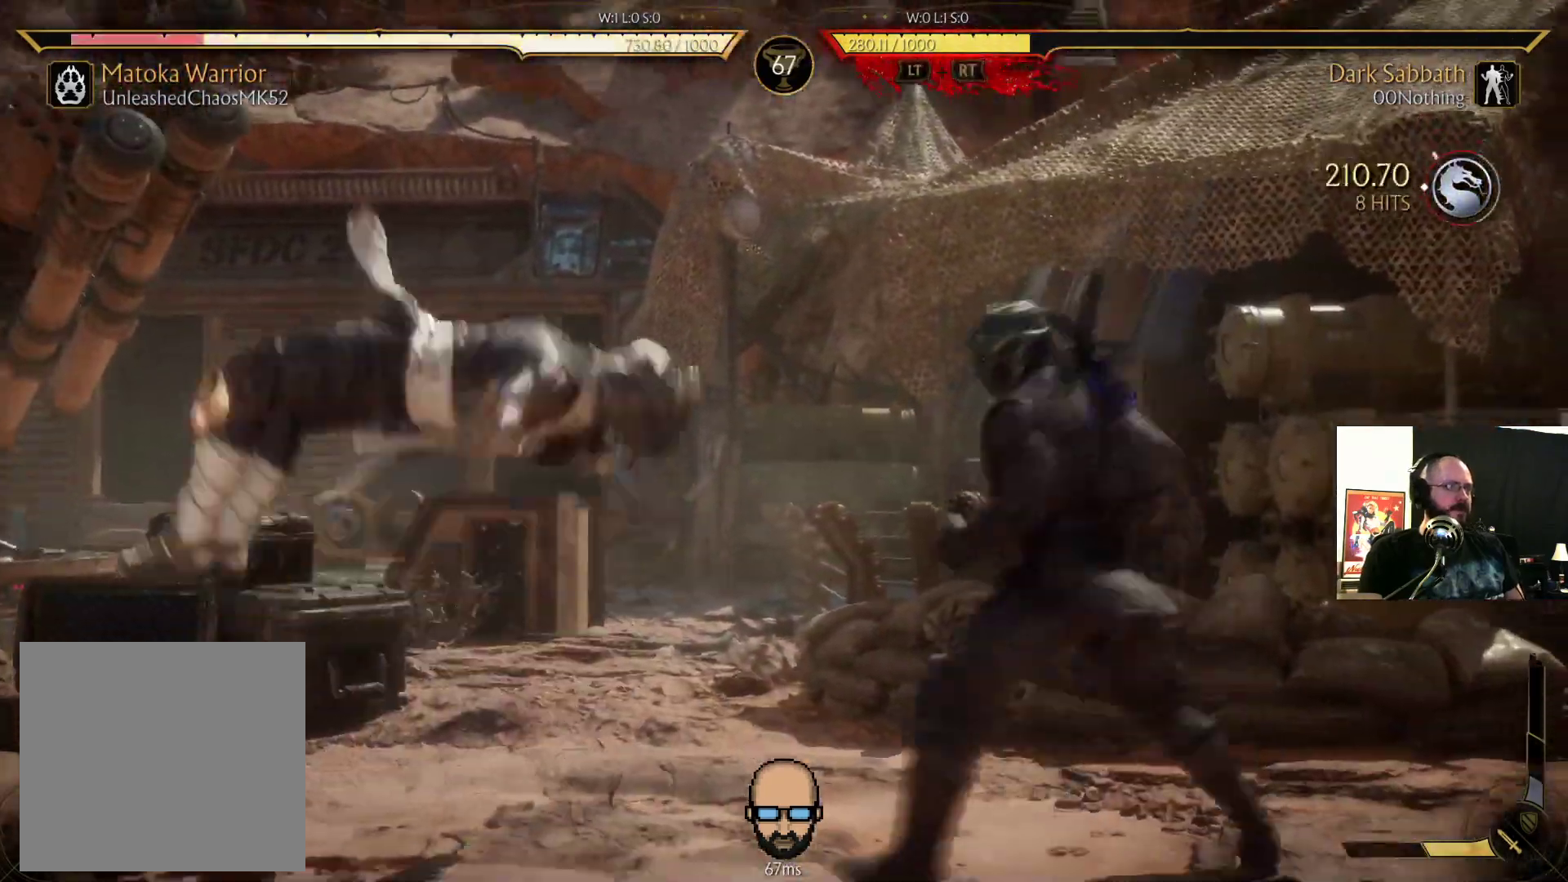
{"buttons": ["CROSS", "SQUARE"], "events": [[67, "DPAD_LEFT", "up"], [133, "DPAD_RIGHT", "down"], [133, "SQUARE", "down"], [267, "SQUARE", "up"], [433, "CROSS", "down"], [433, "SQUARE", "down"], [500, "DPAD_RIGHT", "up"]]}
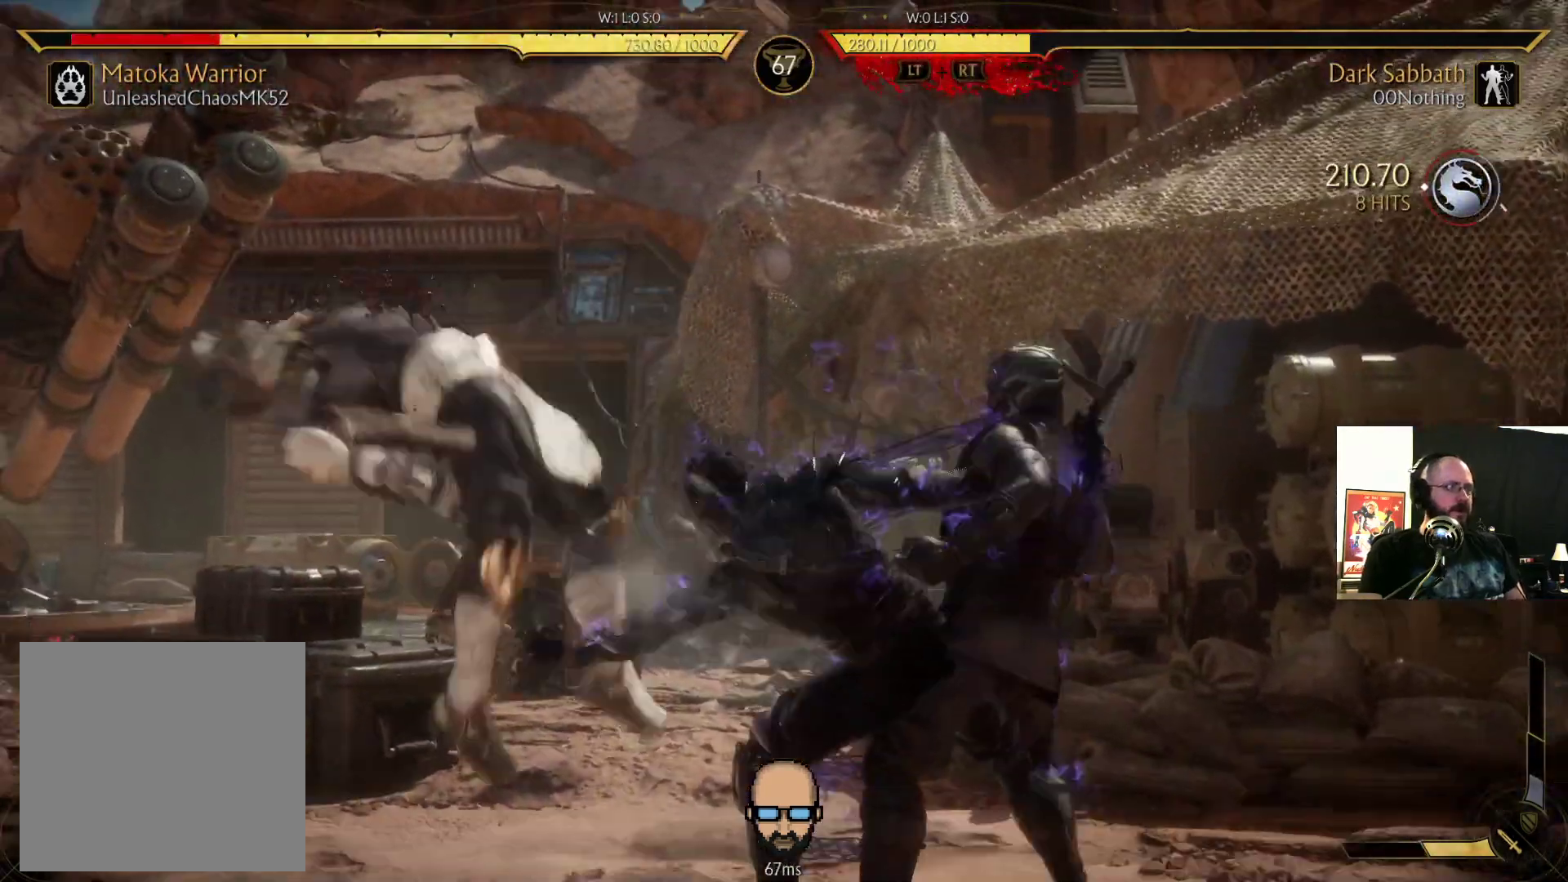
{"buttons": ["L2", "R2"], "events": [[100, "CROSS", "up"], [100, "SQUARE", "up"], [200, "L2", "down"], [267, "L2", "up"], [400, "L2", "down"], [433, "R2", "down"]]}
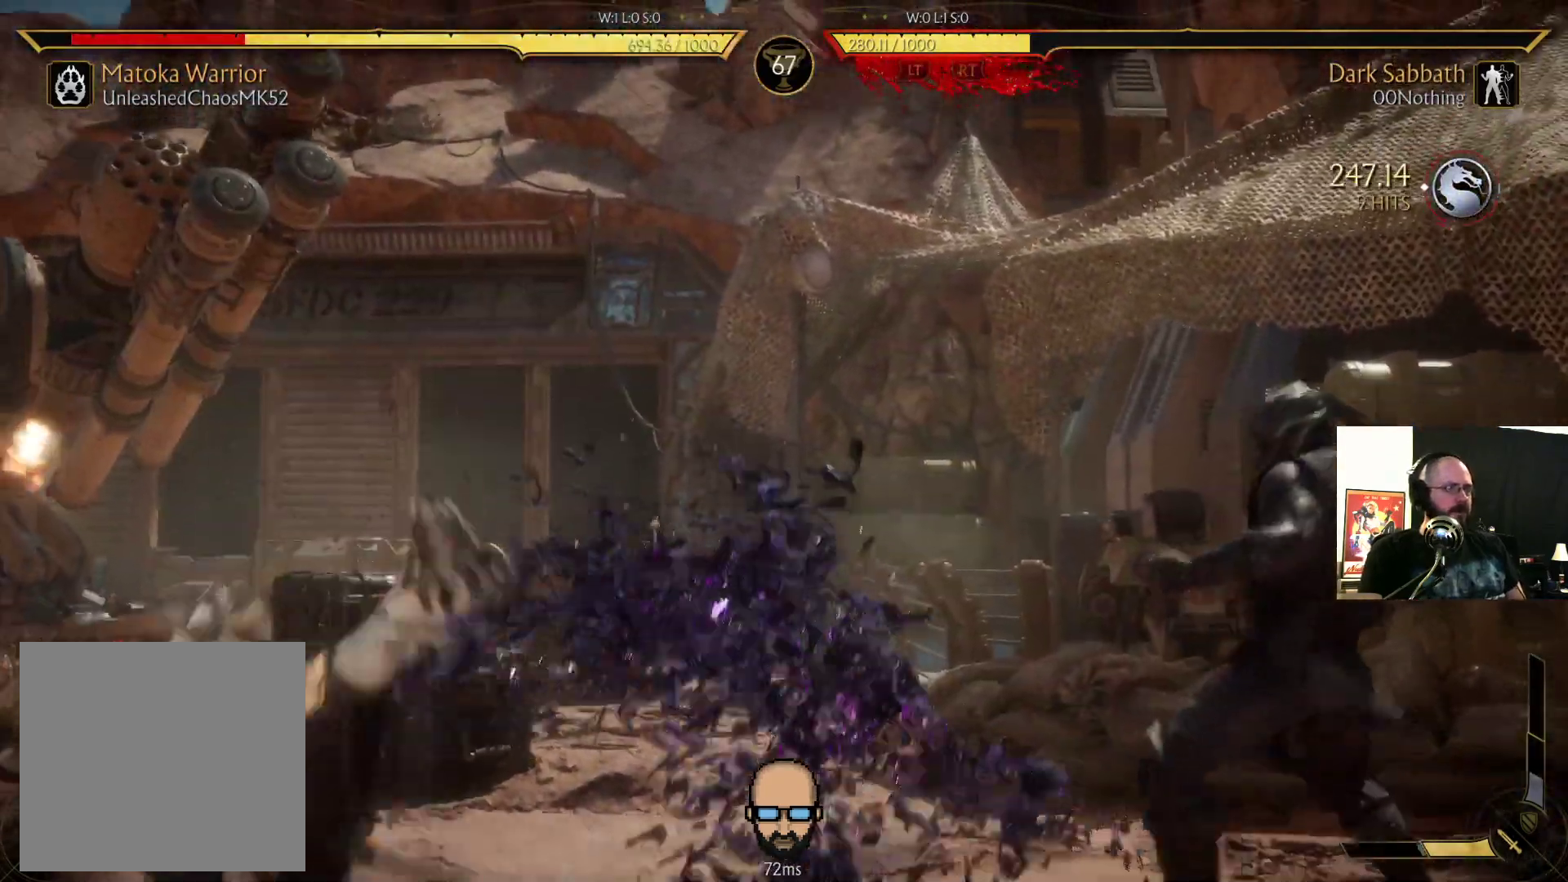
{"buttons": ["DPAD_LEFT"], "events": [[33, "L2", "up"], [33, "R2", "up"], [133, "L2", "down"], [133, "R2", "down"], [233, "L2", "up"], [233, "R2", "up"], [433, "DPAD_LEFT", "down"]]}
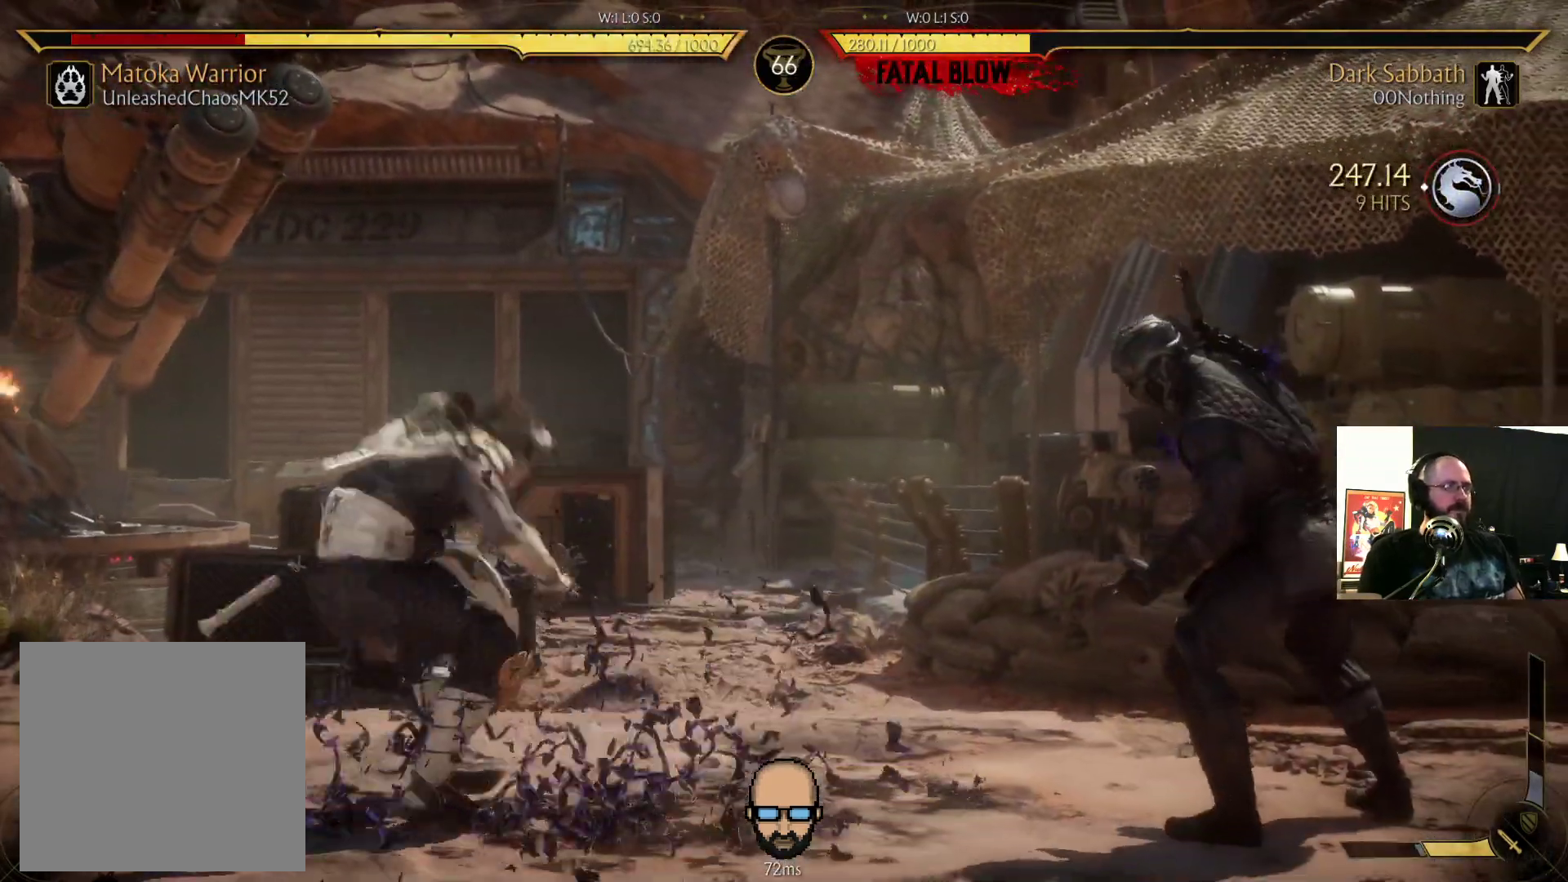
{"buttons": ["CIRCLE", "DPAD_DOWN", "DPAD_RIGHT"], "events": [[33, "DPAD_UP", "down"], [367, "DPAD_UP", "up"], [400, "DPAD_LEFT", "up"], [467, "DPAD_DOWN", "down"], [500, "CIRCLE", "down"], [500, "DPAD_RIGHT", "down"]]}
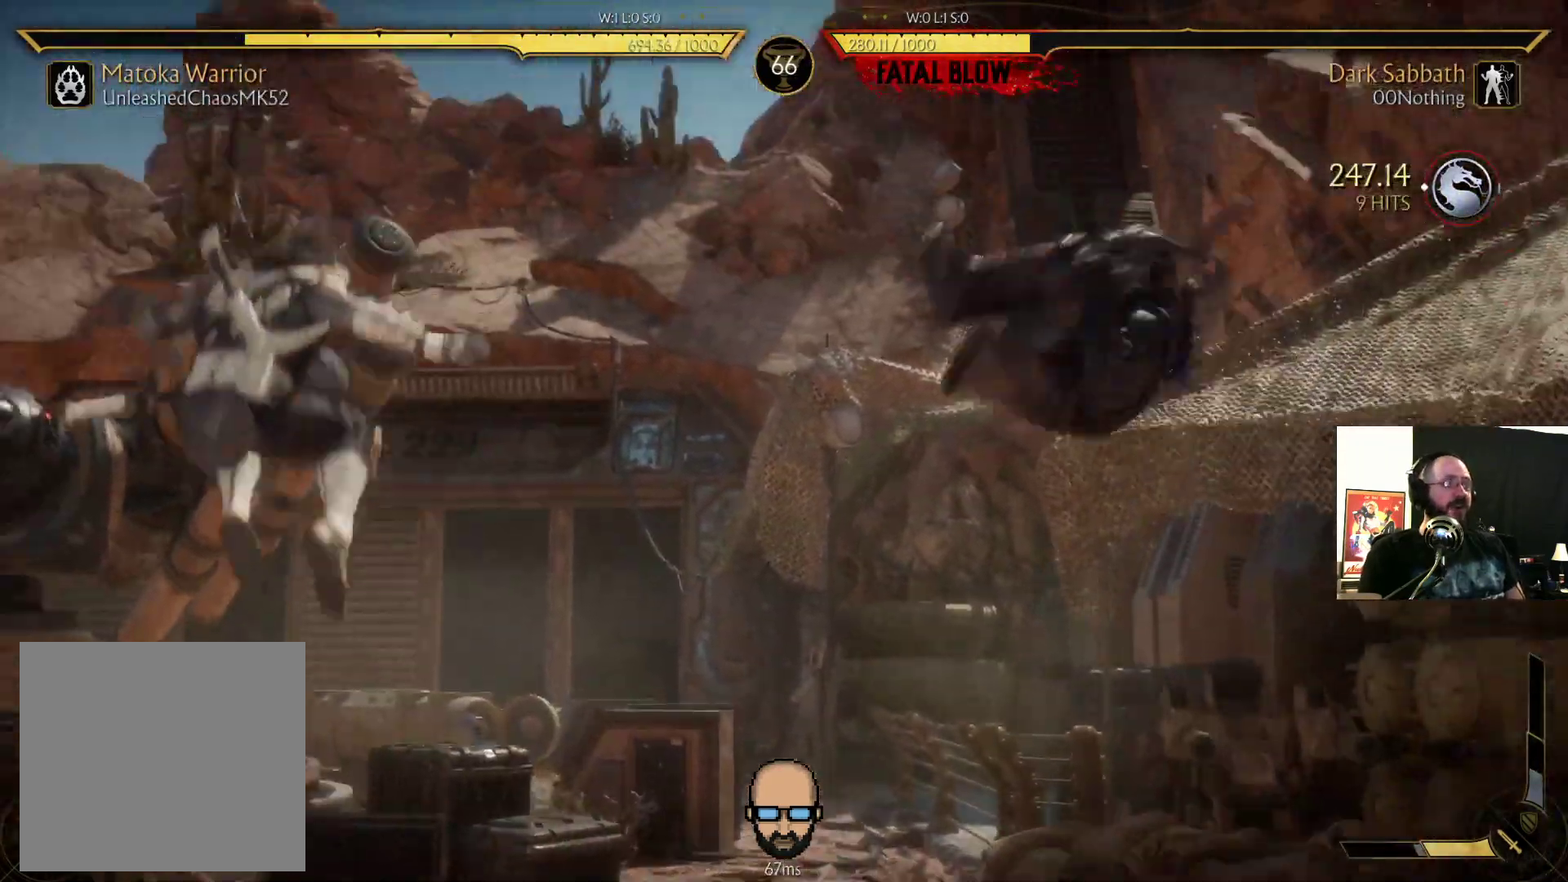
{"buttons": [], "events": [[67, "DPAD_DOWN", "up"], [100, "CIRCLE", "up"], [100, "DPAD_RIGHT", "up"], [133, "L2", "down"], [233, "L2", "up"]]}
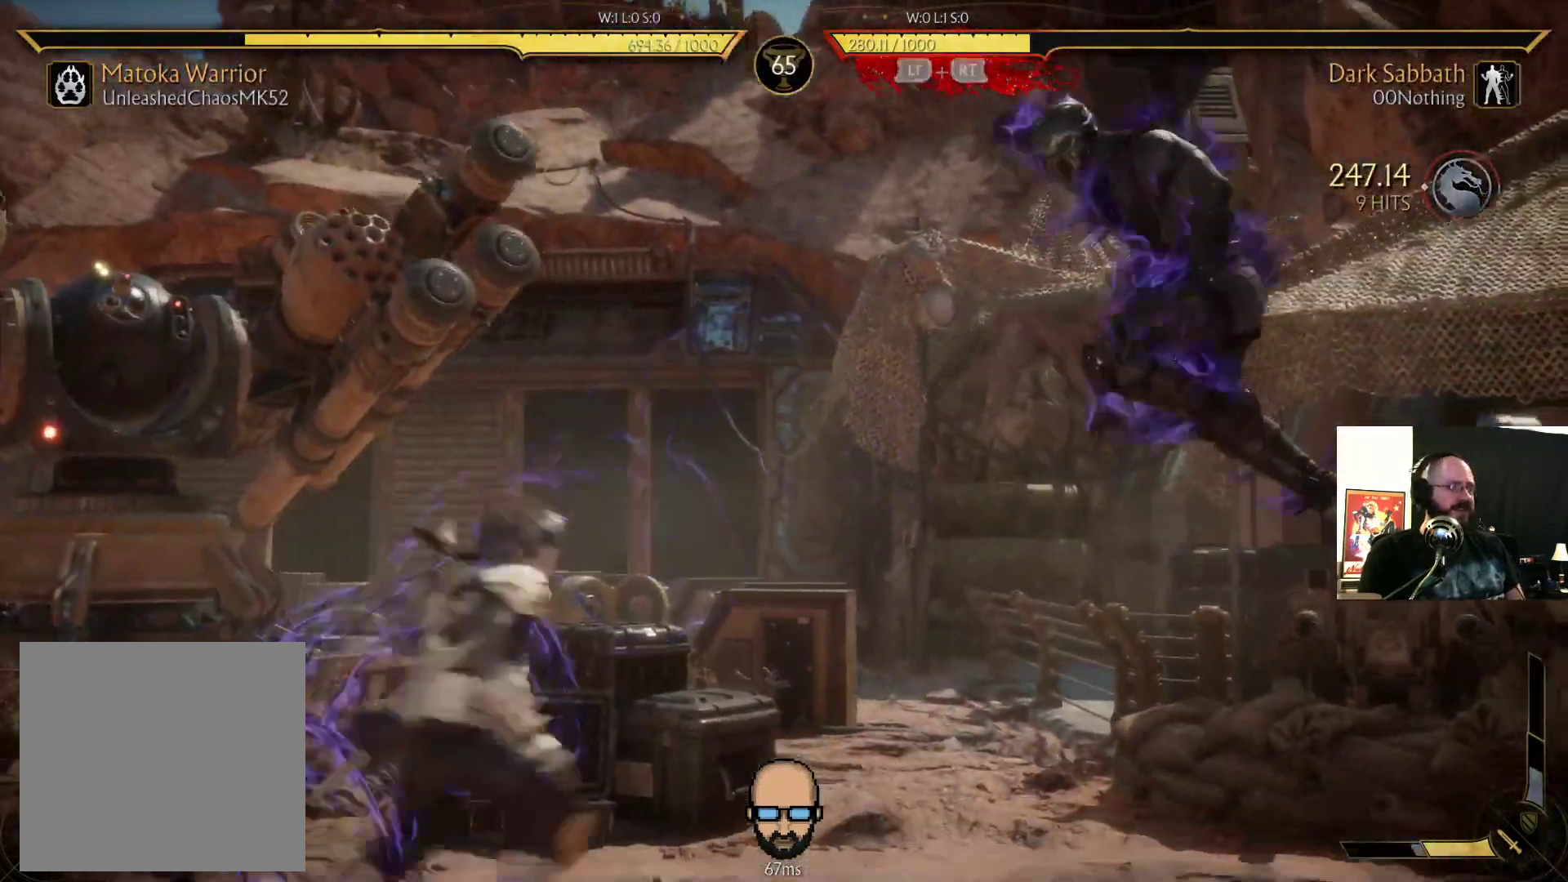
{"buttons": ["R2", "DPAD_DOWN", "DPAD_LEFT"], "events": [[200, "DPAD_DOWN", "down"], [267, "DPAD_DOWN", "up"], [267, "R2", "down"], [300, "DPAD_LEFT", "down"], [367, "DPAD_DOWN", "down"]]}
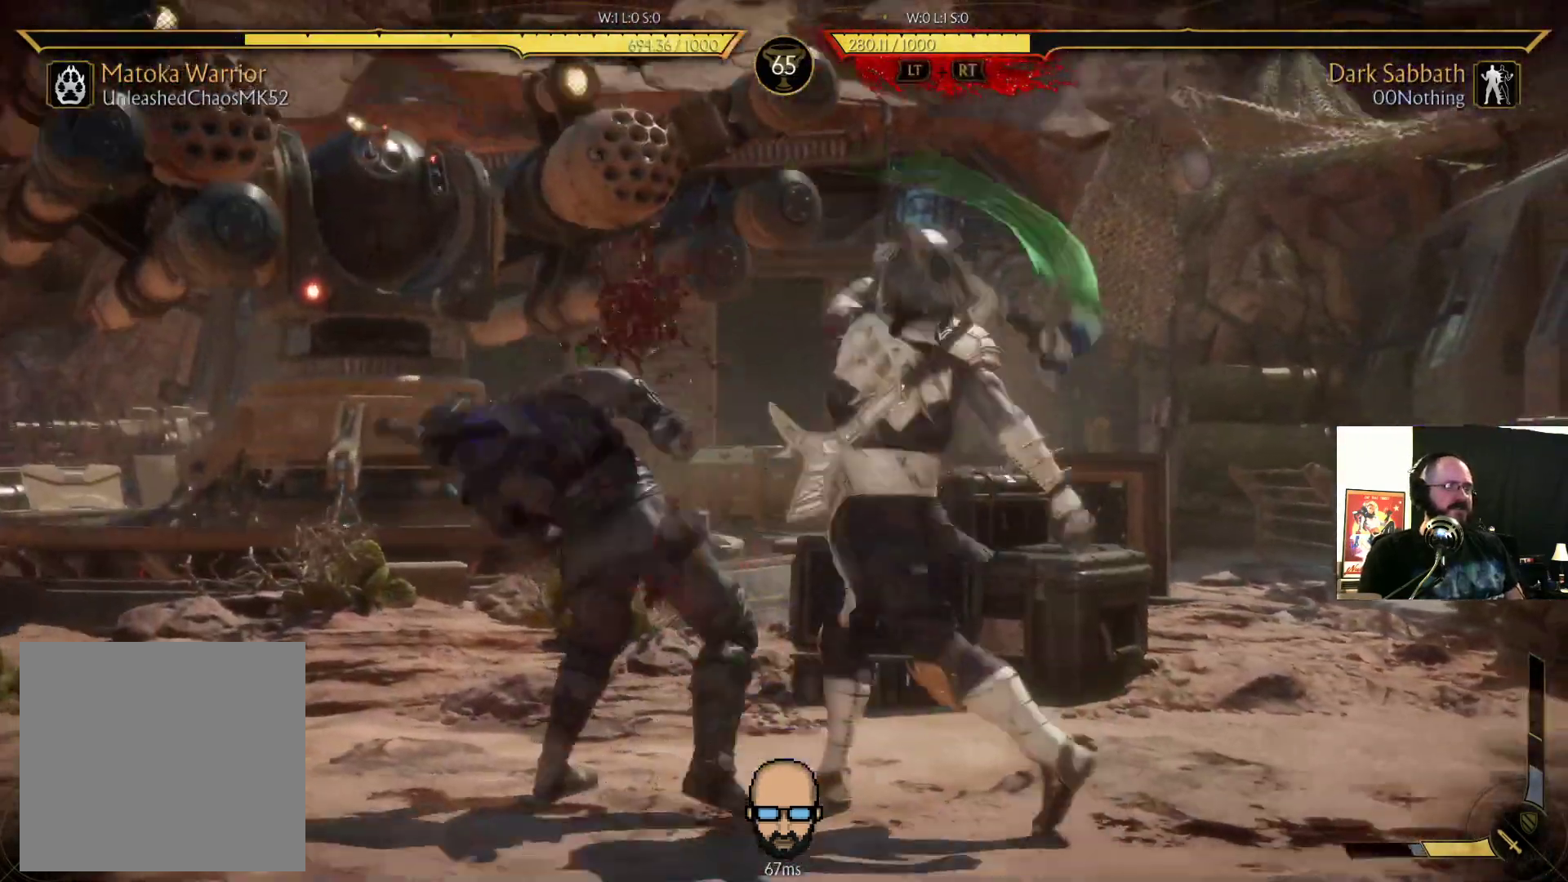
{"buttons": ["R2", "DPAD_DOWN", "DPAD_LEFT"], "events": []}
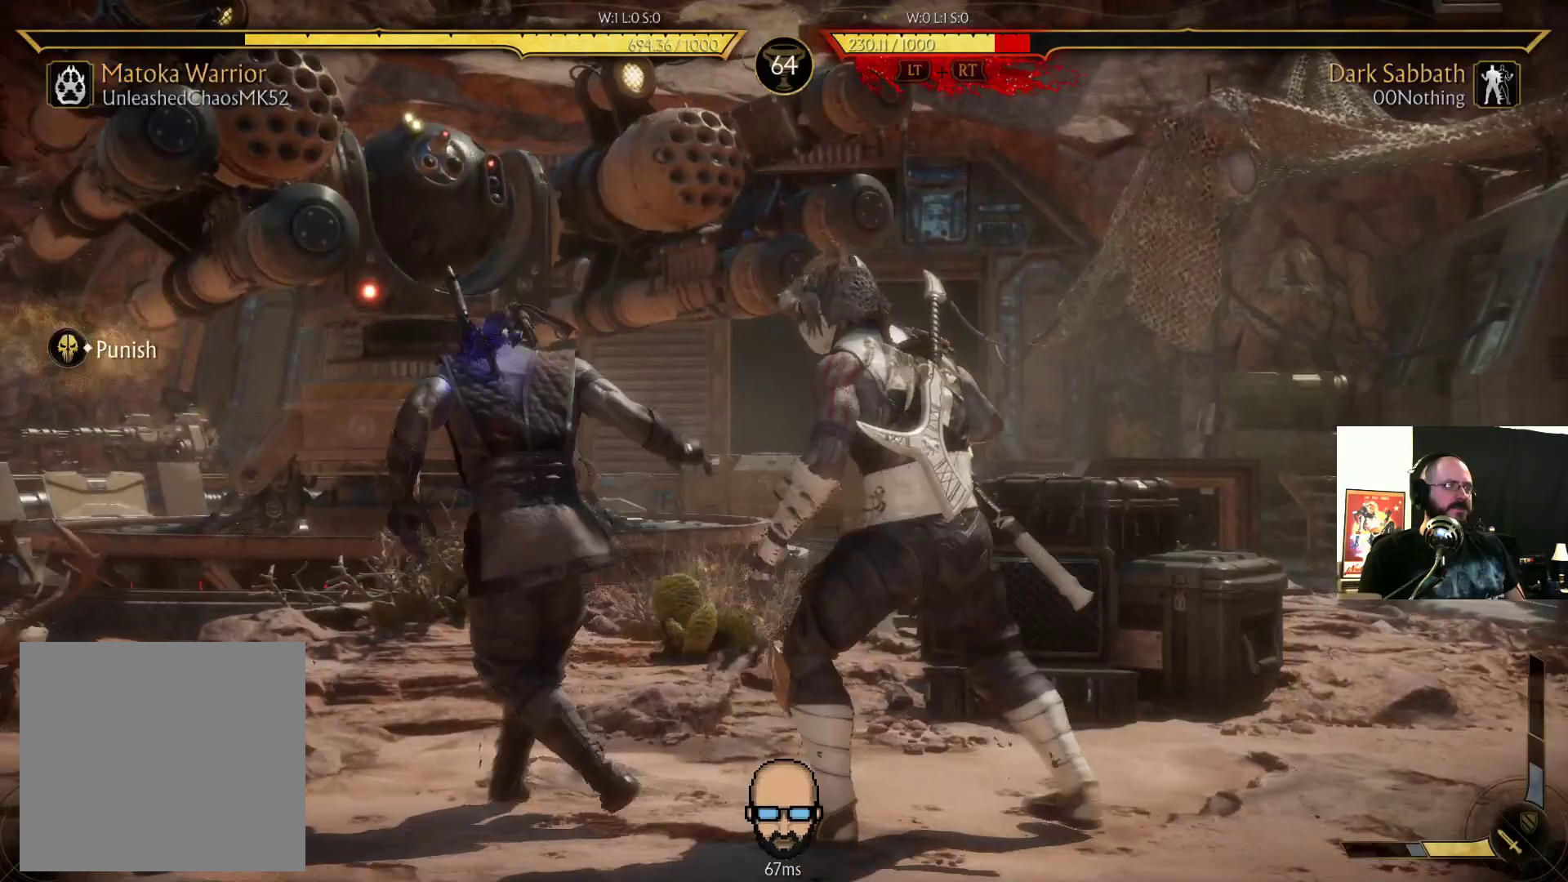
{"buttons": ["R2", "DPAD_DOWN", "DPAD_LEFT"], "events": []}
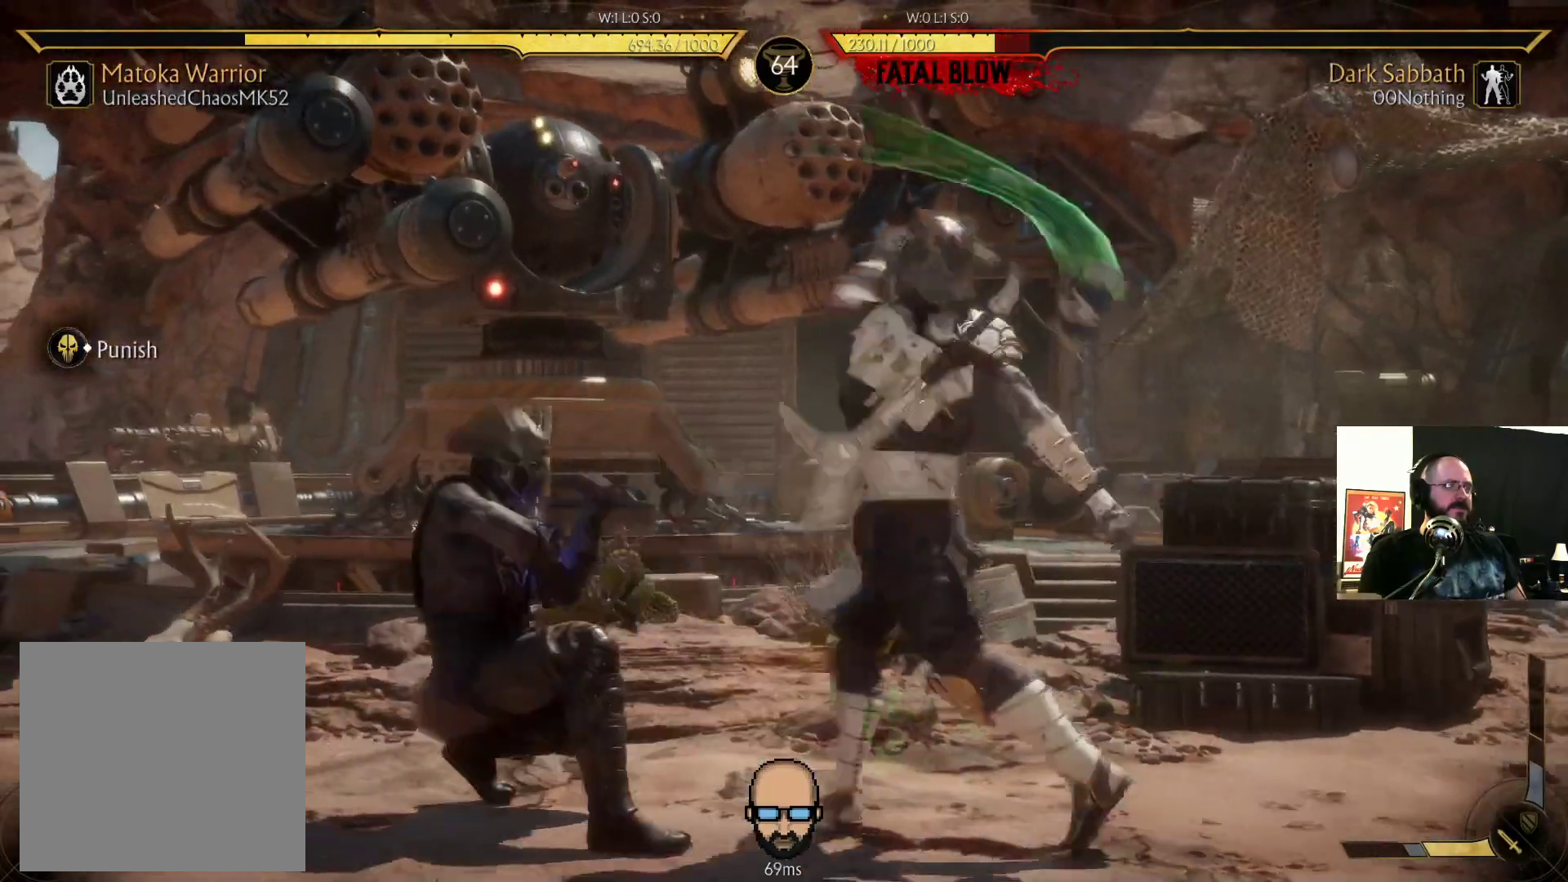
{"buttons": ["R2", "DPAD_DOWN", "DPAD_LEFT"], "events": []}
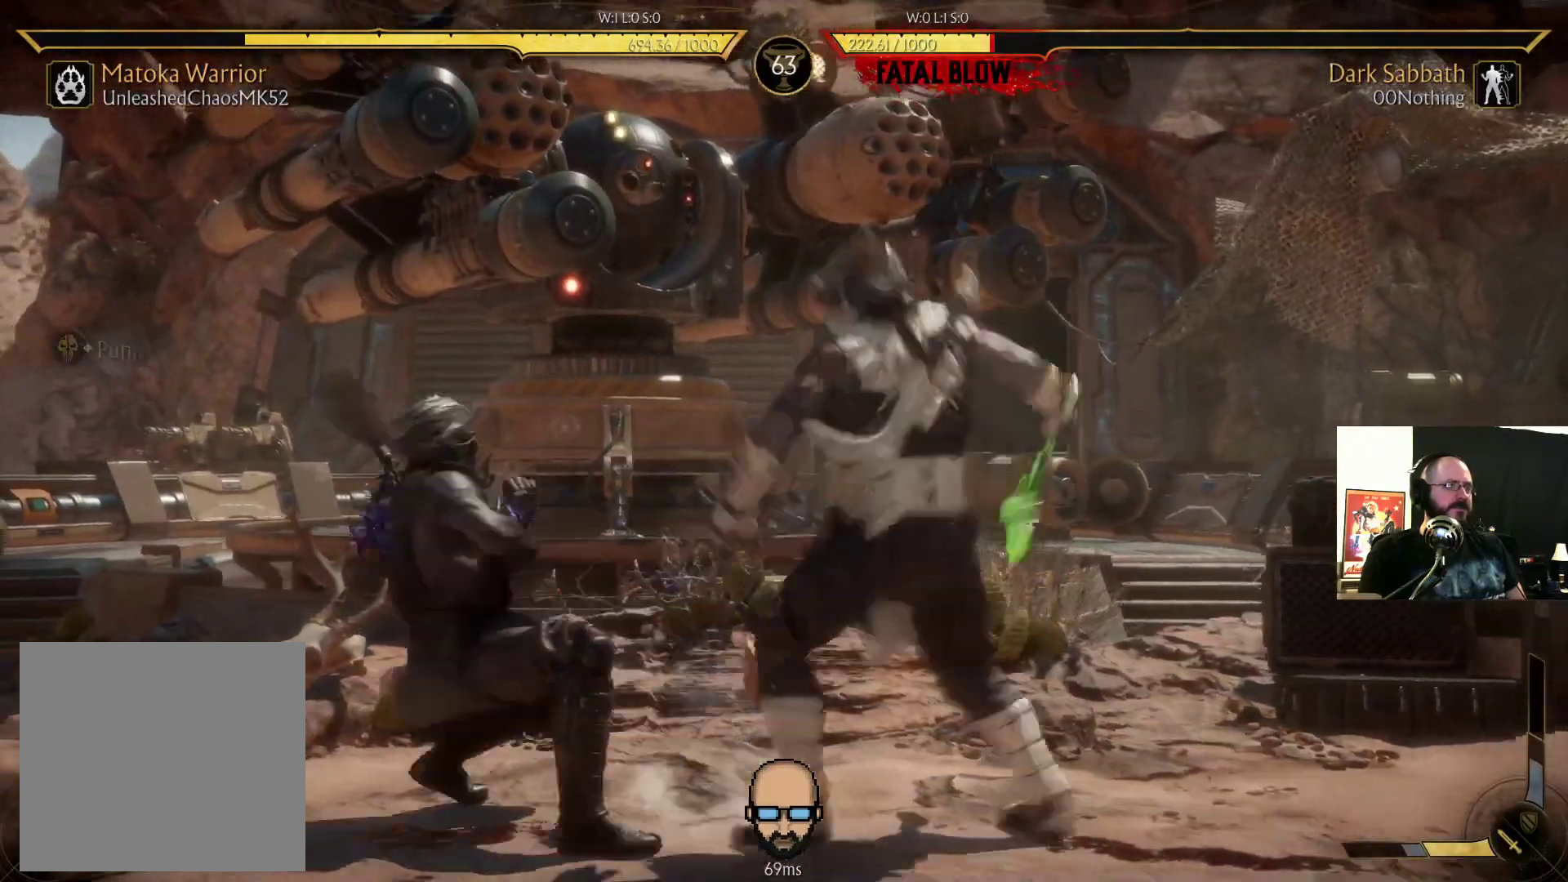
{"buttons": ["R2", "DPAD_DOWN", "DPAD_LEFT"], "events": []}
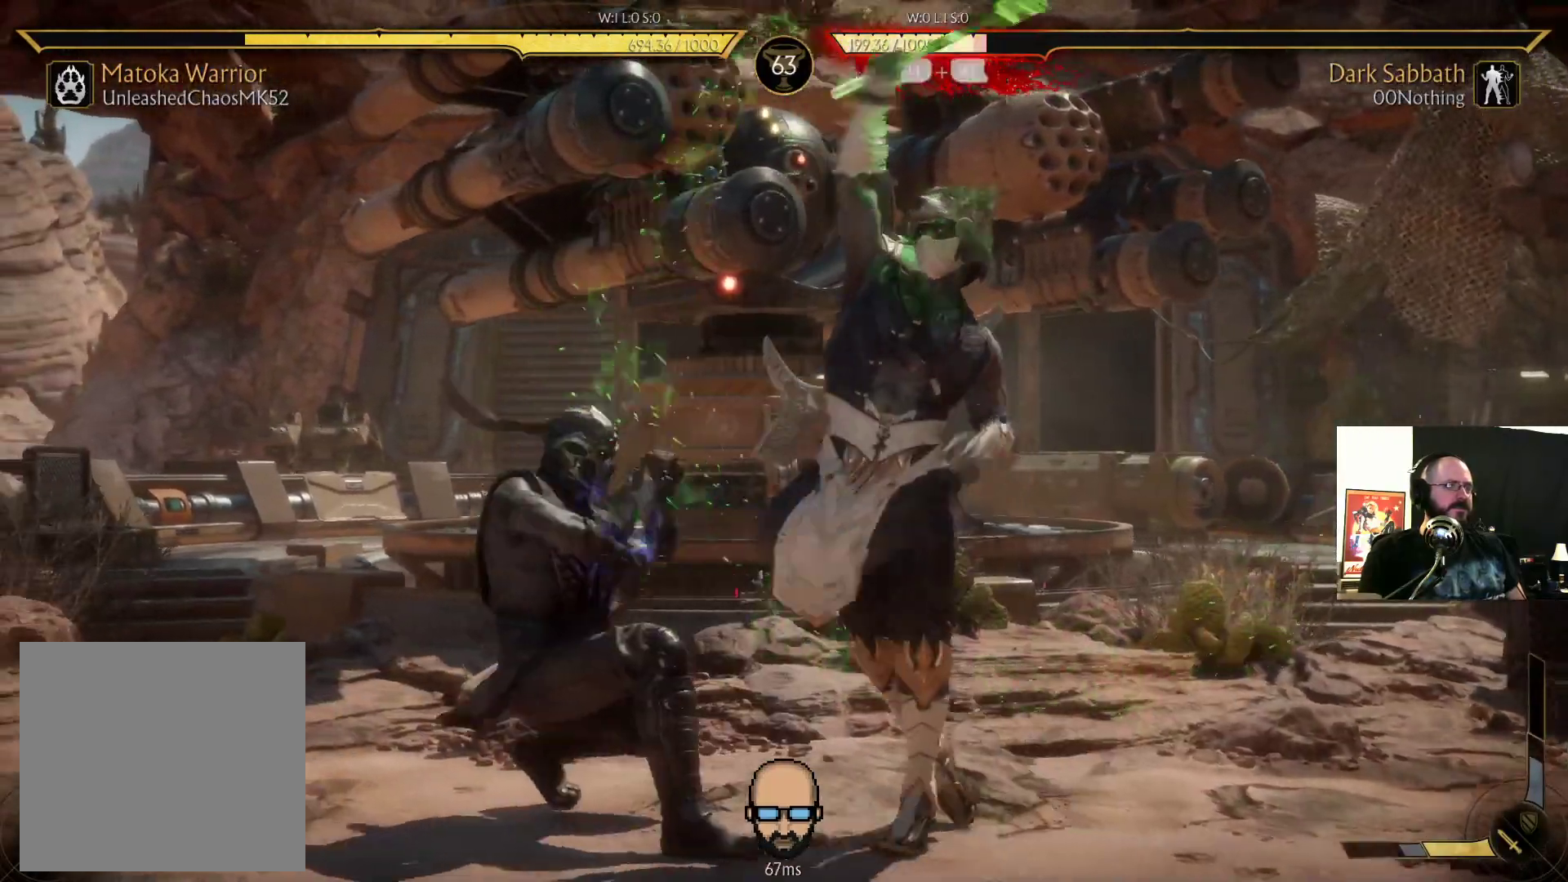
{"buttons": ["SQUARE", "DPAD_DOWN", "DPAD_LEFT"], "events": [[333, "R2", "up"], [400, "SQUARE", "down"], [433, "SQUARE", "up"], [500, "SQUARE", "down"]]}
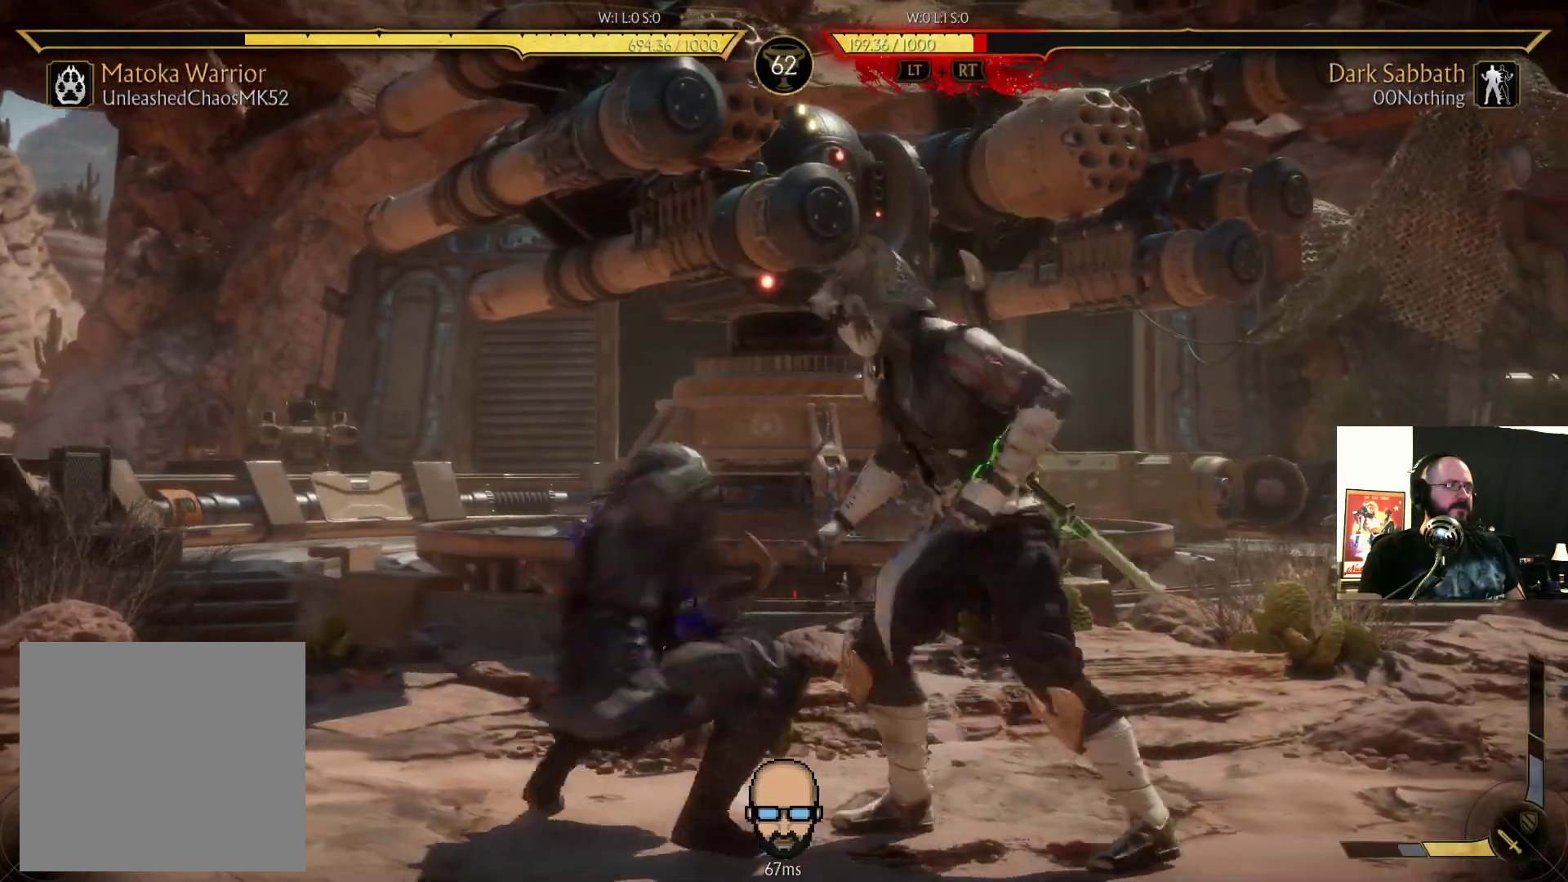
{"buttons": ["DPAD_LEFT"], "events": [[100, "SQUARE", "up"], [300, "DPAD_DOWN", "up"]]}